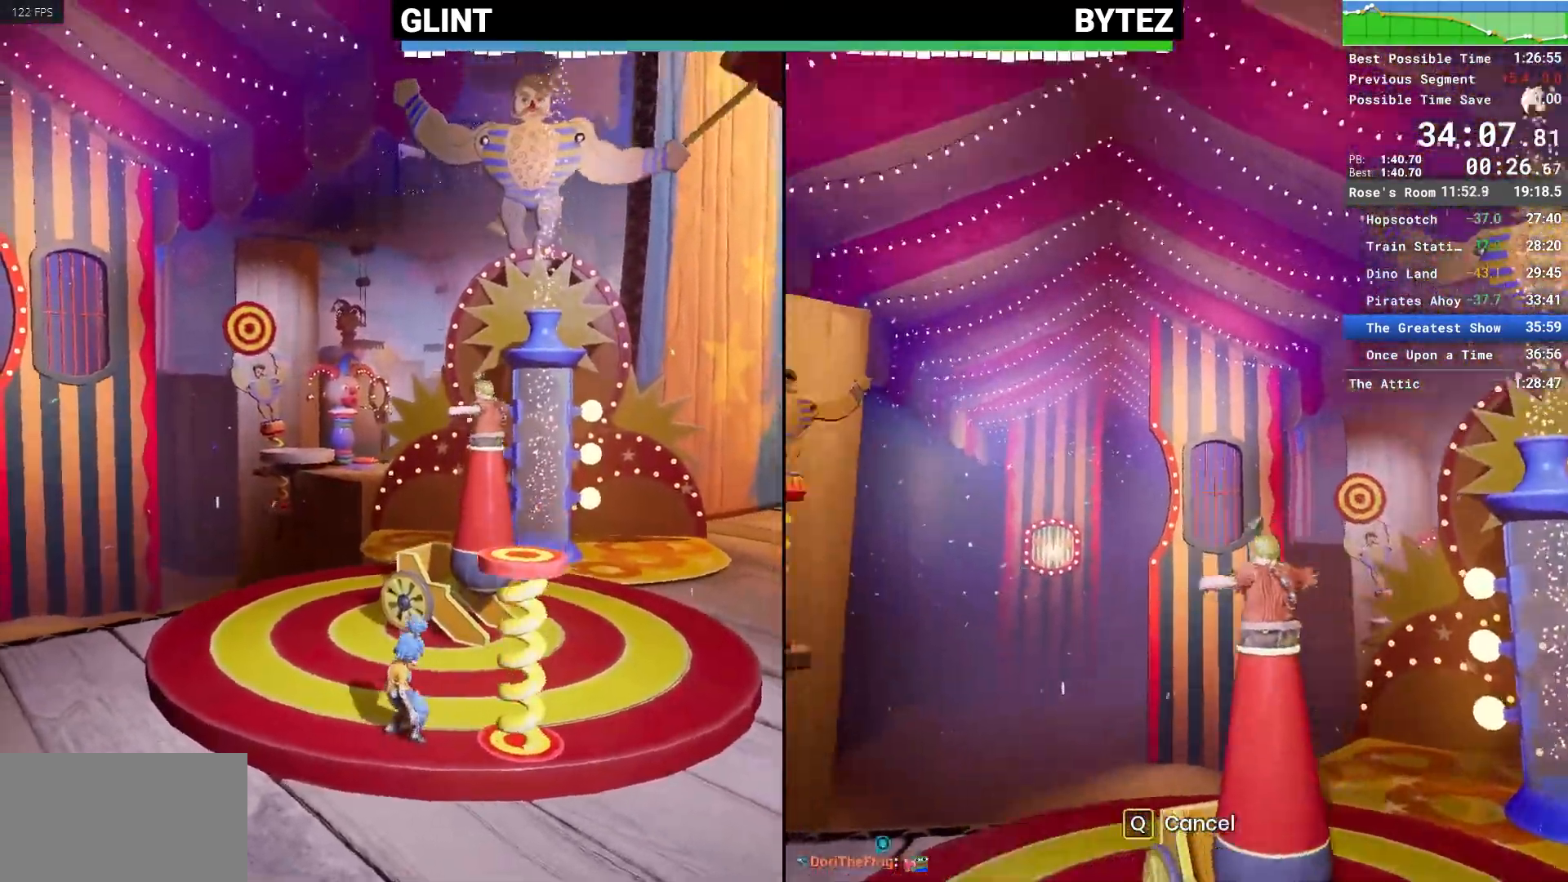
Gameplay with keyboard and mouse; each line is a JSON object with the keys and mouse buttons held at the frame after it. "events" lists presses ("down") and releases ("up") of "1", "2", "3", "4", "5", "a", "alt", "c", "caps_lock", "ctrl", "d", "e", "escape", "f", "q", "r", "s", "shift", "space", "tab", "v", "w", "x", "z", "mouse_left", "mouse_middle", "mouse_right", "mouse_mb4", "mouse_mb5", "mouse_wheel_up" and "mouse_wheel_down" between this image and that frame as [ms after this image, input, new state], when the widget could be followed in between. "mouse_left", "mouse_middle", "mouse_right", "mouse_mb4", "mouse_mb5", "mouse_wheel_up", "mouse_wheel_down" = the "left", "middle", "right", "mb4", "mb5", "wheel_up", "wheel_down" buttons of the "mouse" list. No other keys are recorded. Not read: mouse_move.
{"keys": ["w"], "mouse": [], "events": [[100, "w", "down"], [150, "a", "down"], [483, "a", "up"]]}
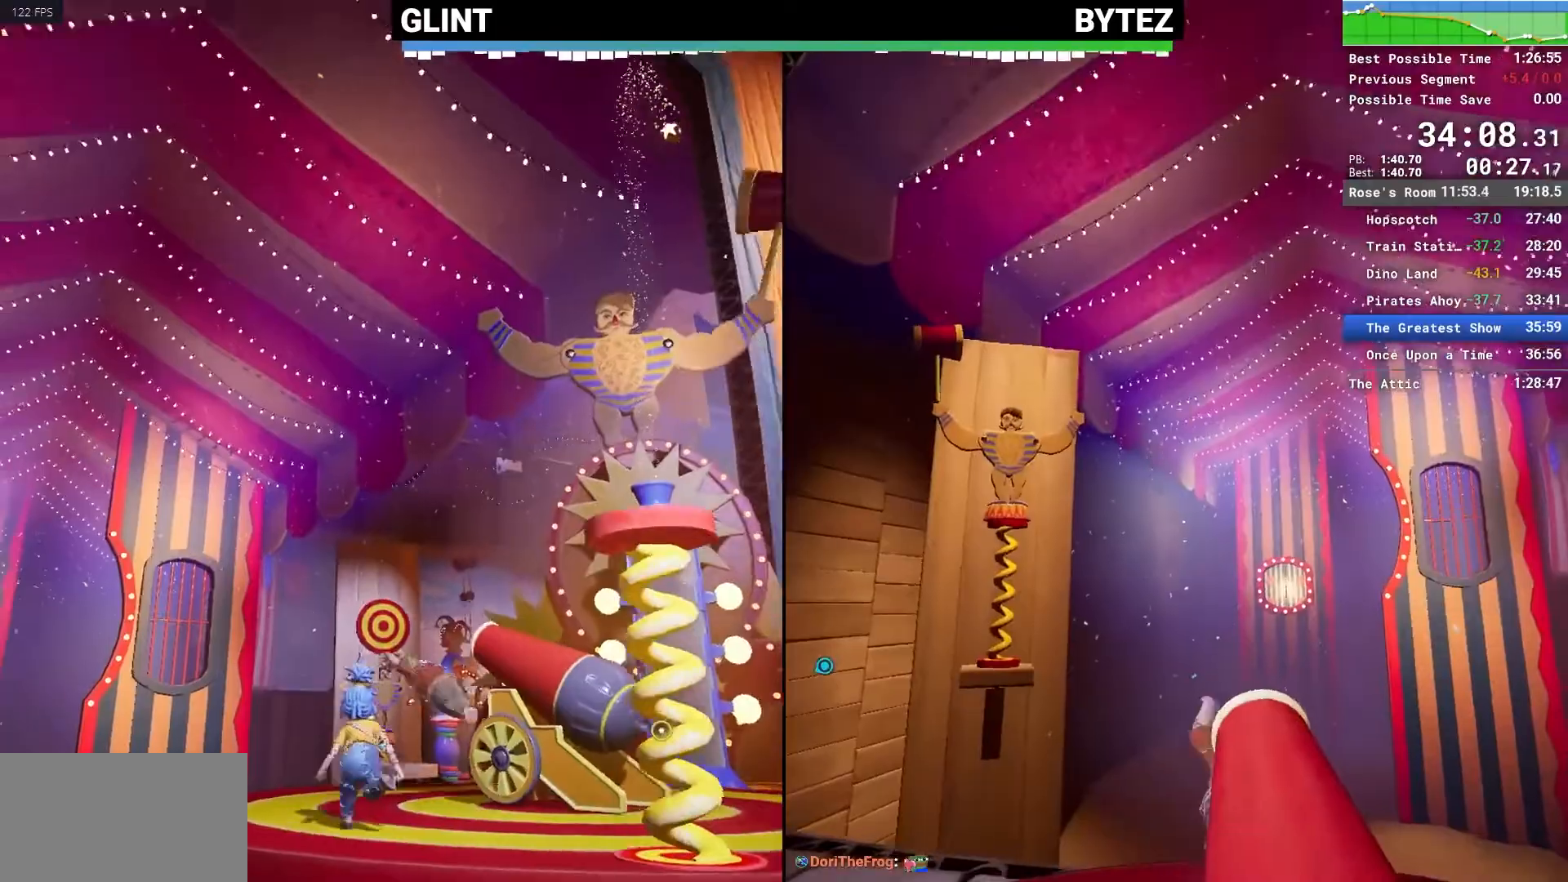
{"keys": [], "mouse": [], "events": [[83, "d", "down"], [217, "w", "up"], [417, "s", "down"], [500, "d", "up"], [500, "s", "up"]]}
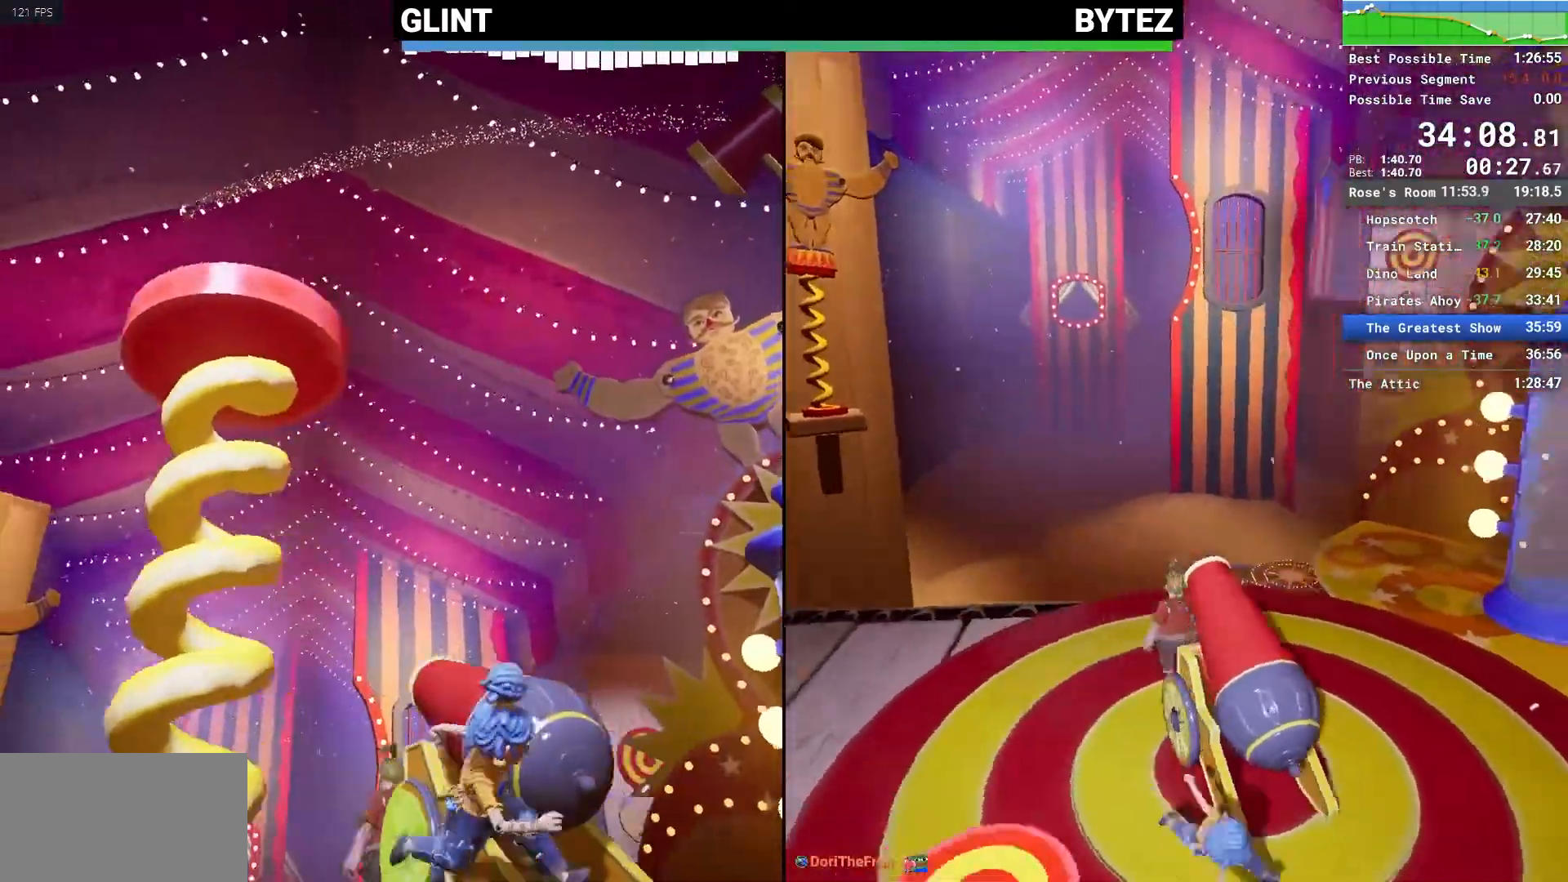
{"keys": ["e"], "mouse": []}
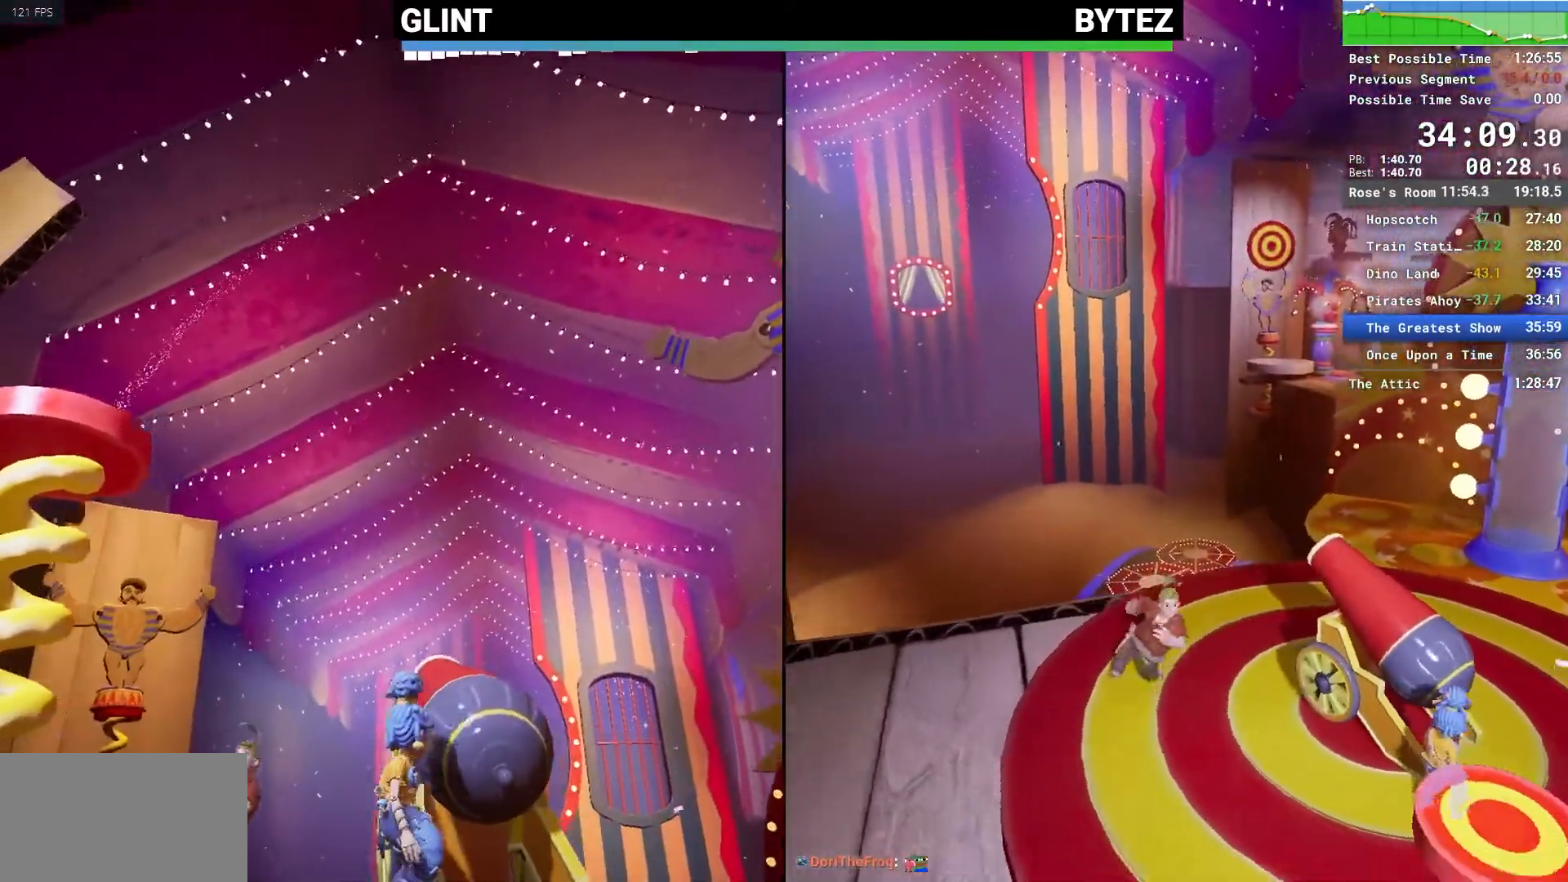
{"keys": ["q"], "mouse": [], "events": [[17, "e", "up"], [117, "e", "down"], [150, "e", "up"], [250, "e", "down"], [300, "e", "up"], [483, "q", "down"]]}
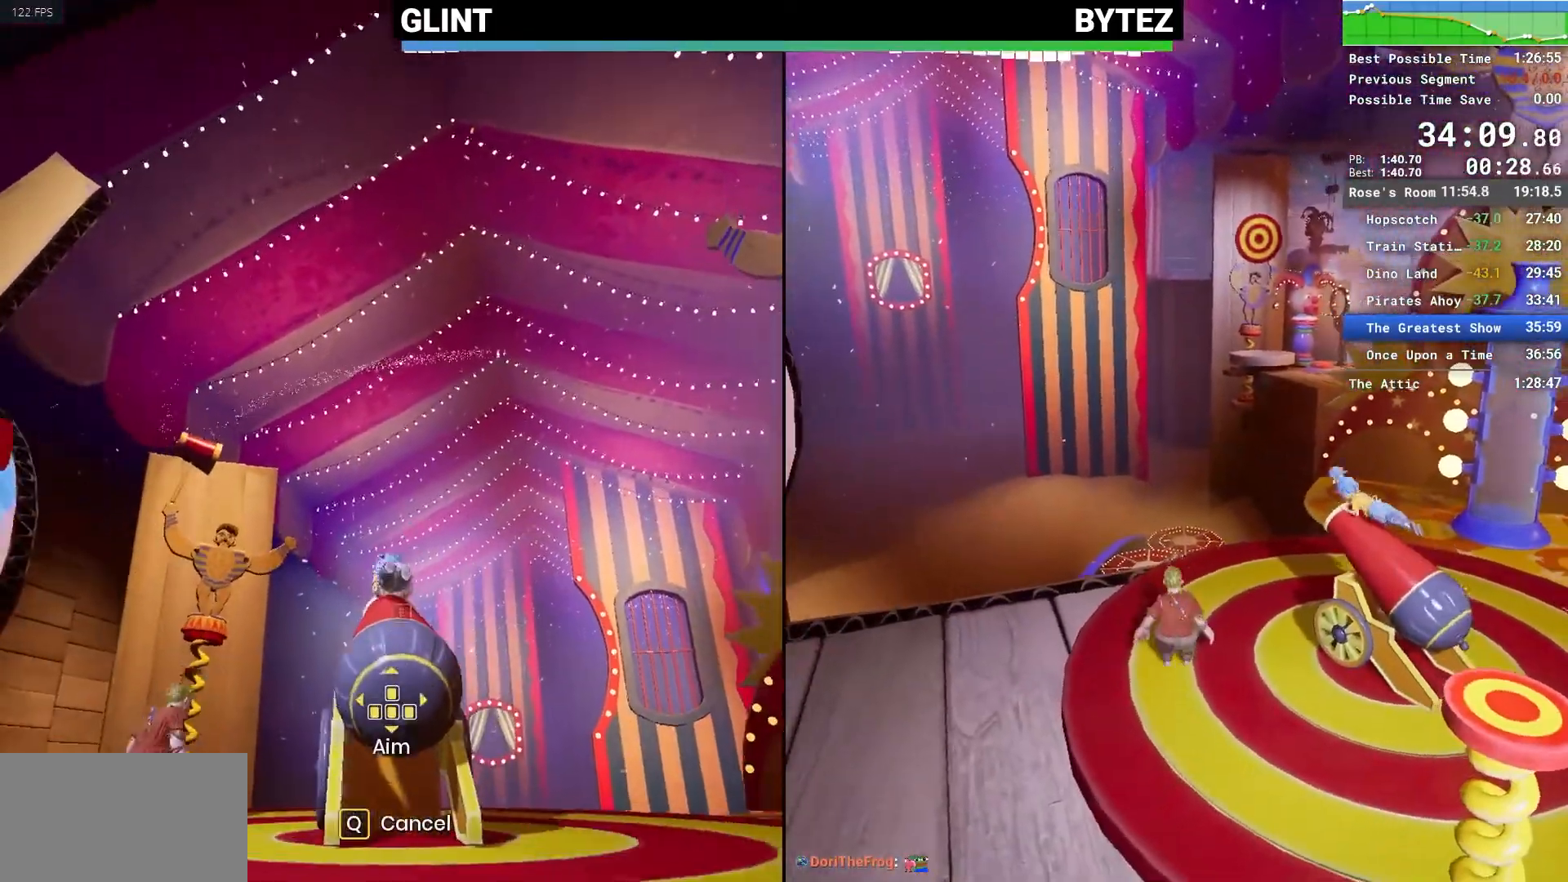
{"keys": ["q"], "mouse": [], "events": [[83, "q", "up"], [167, "q", "down"], [217, "q", "up"], [317, "q", "down"], [400, "q", "up"], [500, "q", "down"]]}
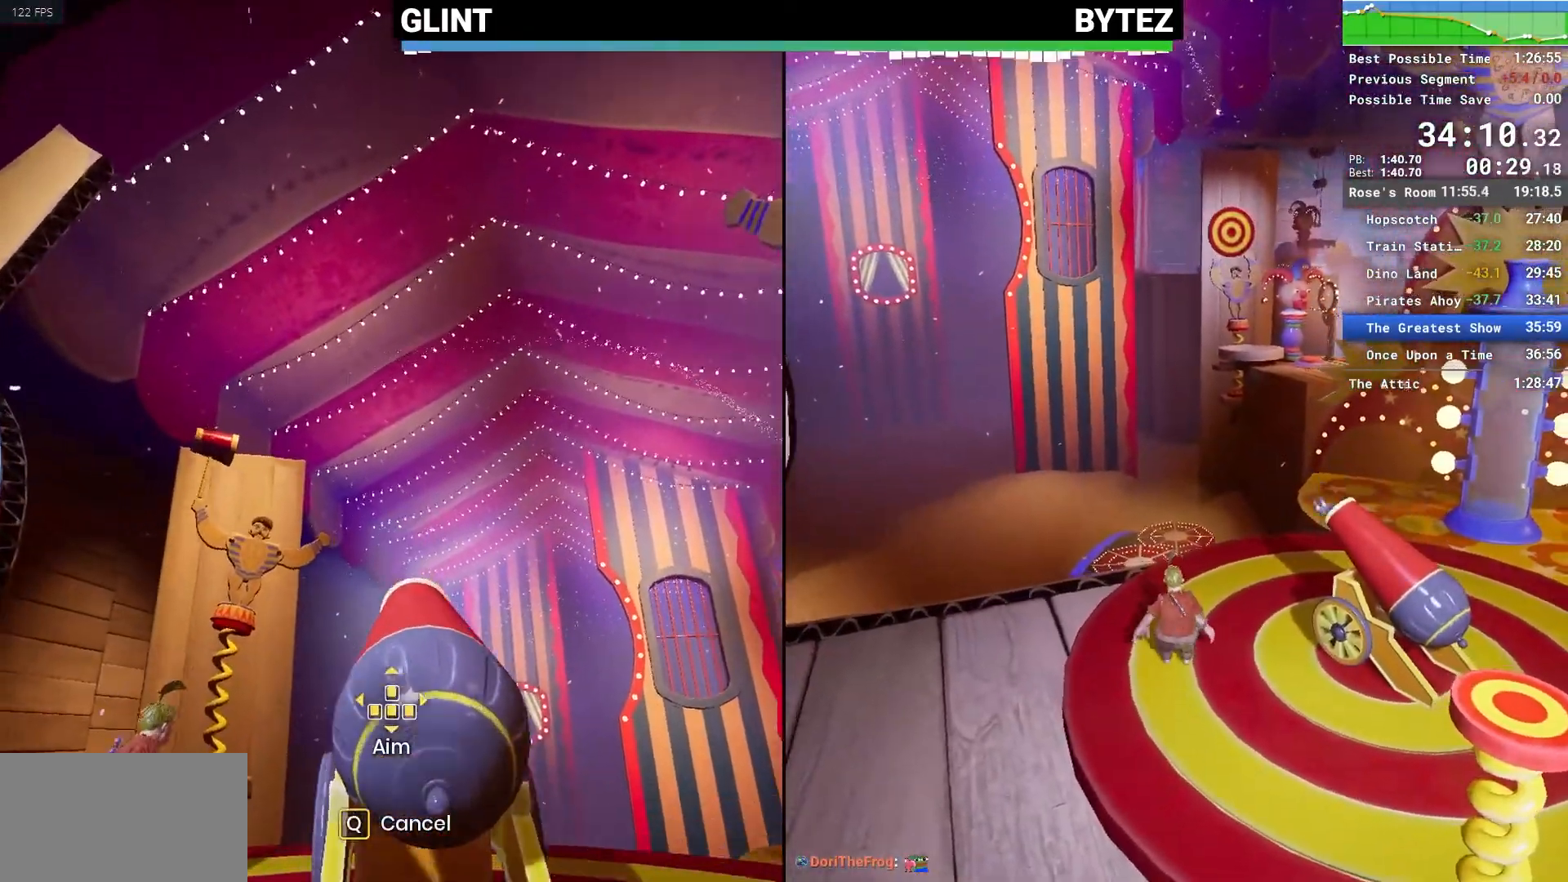
{"keys": ["a"], "mouse": [], "events": [[33, "q", "up"], [133, "q", "down"], [233, "q", "up"], [417, "a", "down"]]}
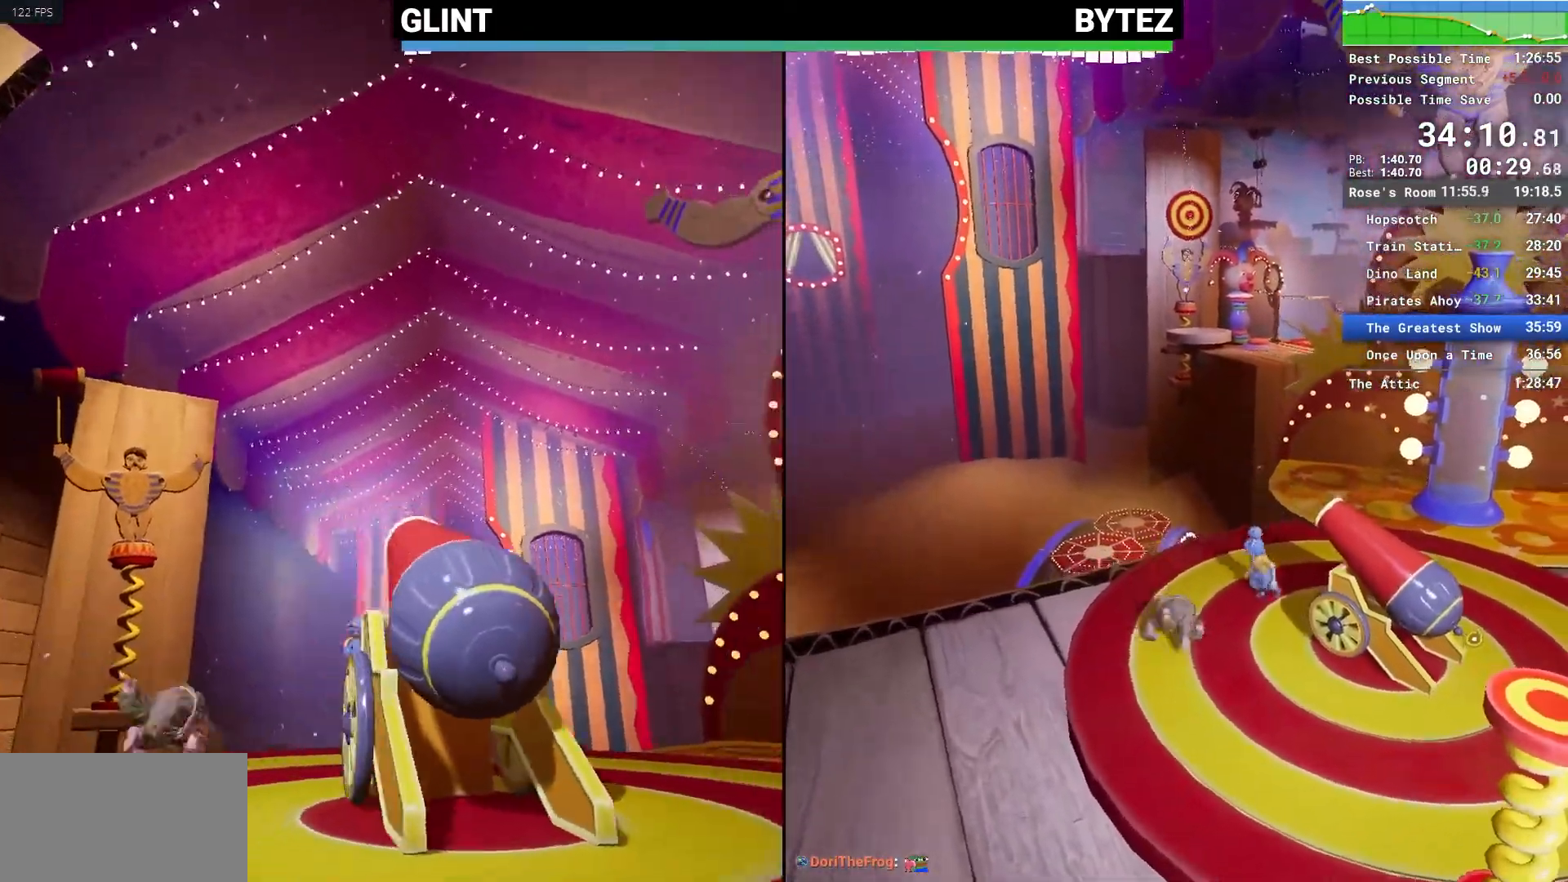
{"keys": ["s"], "mouse": [], "events": [[100, "s", "down"], [250, "a", "up"]]}
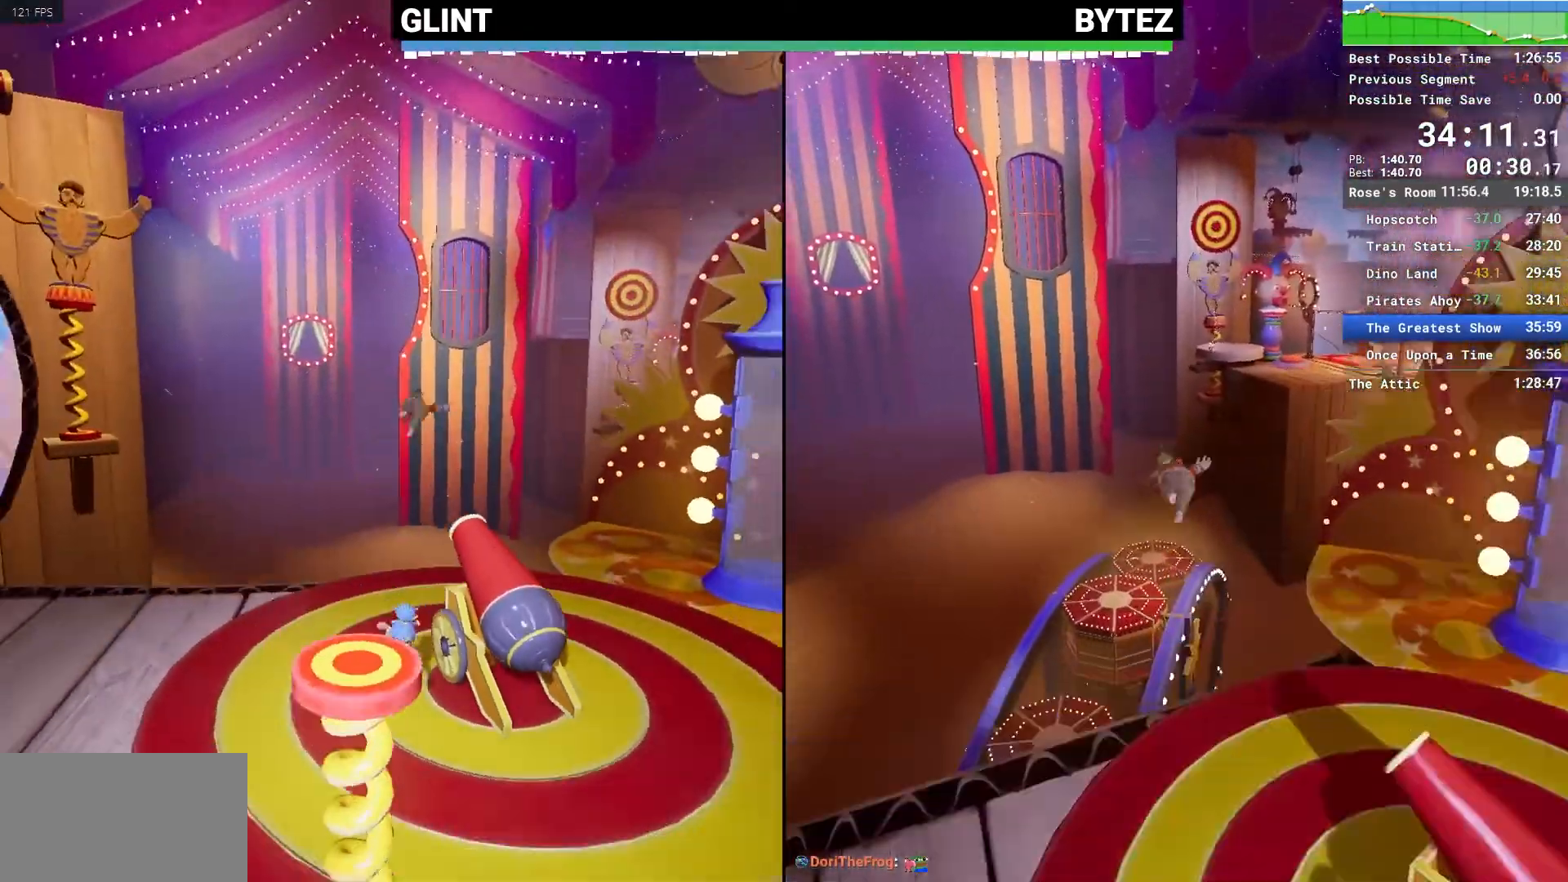
{"keys": ["w"], "mouse": ["mb5"], "events": [[183, "a", "down"], [183, "s", "up"], [317, "w", "down"], [400, "a", "up"], [500, "mouse_mb5", "down"]]}
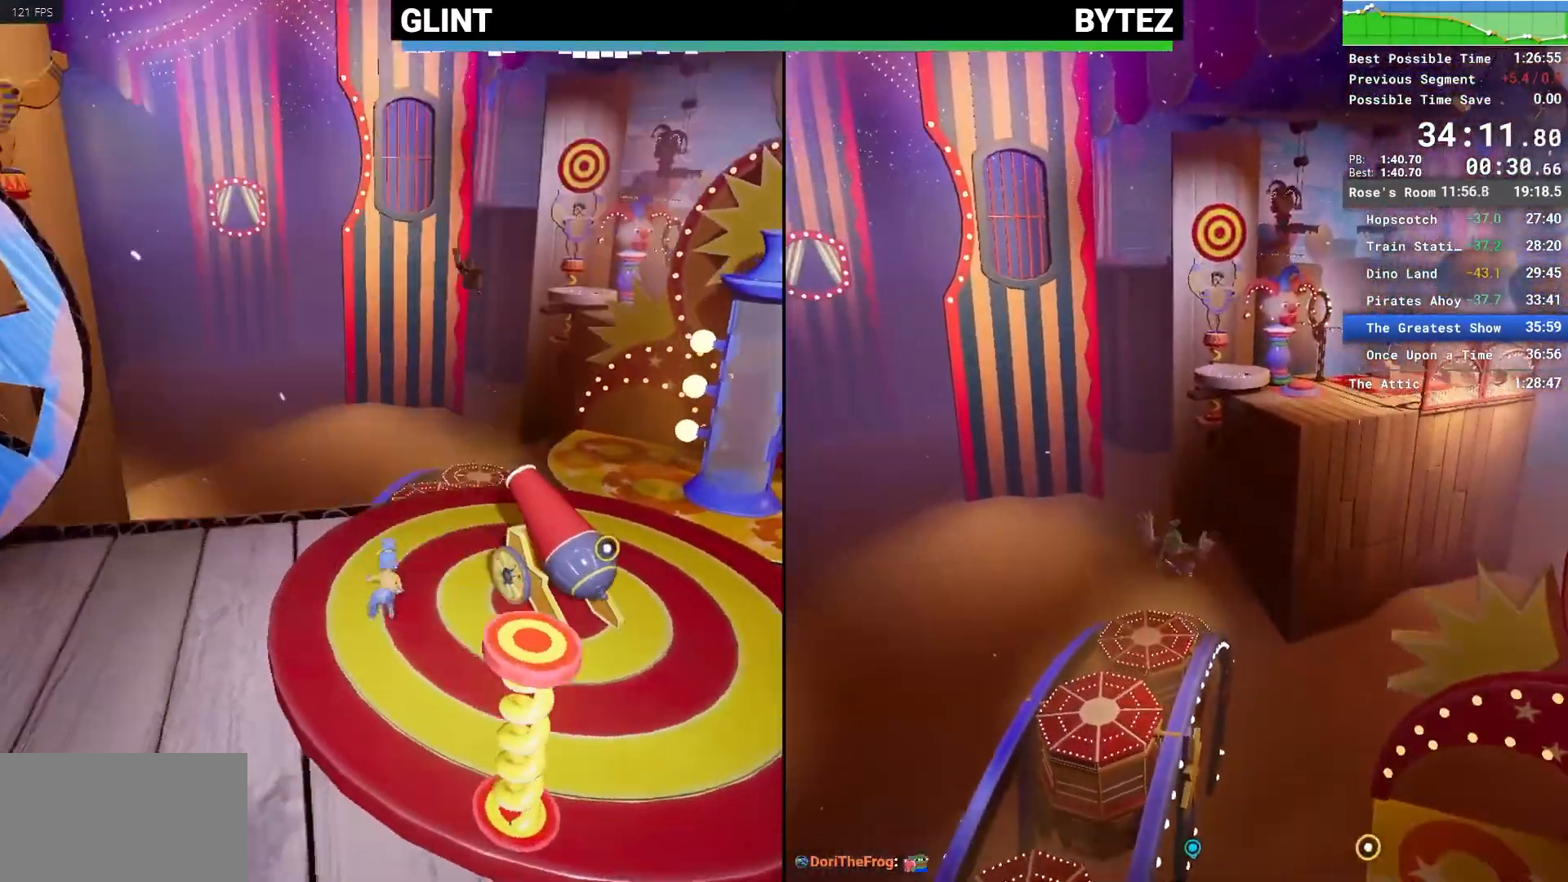
{"keys": ["shift", "space", "w"], "mouse": [], "events": [[100, "mouse_mb5", "up"], [283, "shift", "down"], [383, "space", "down"]]}
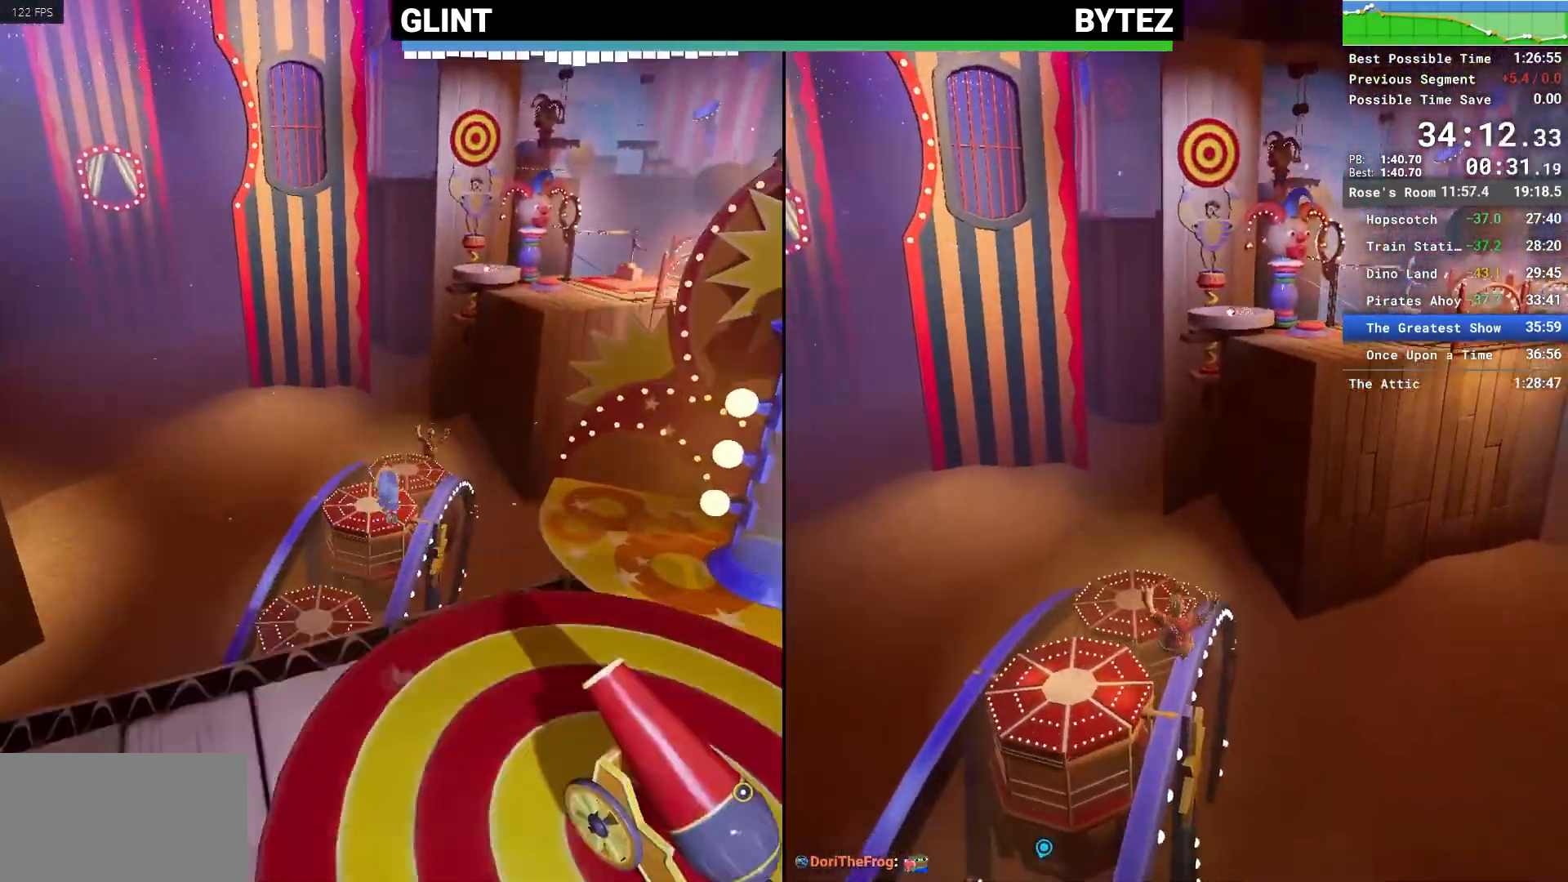
{"keys": ["w"], "mouse": [], "events": [[17, "shift", "up"], [67, "space", "up"]]}
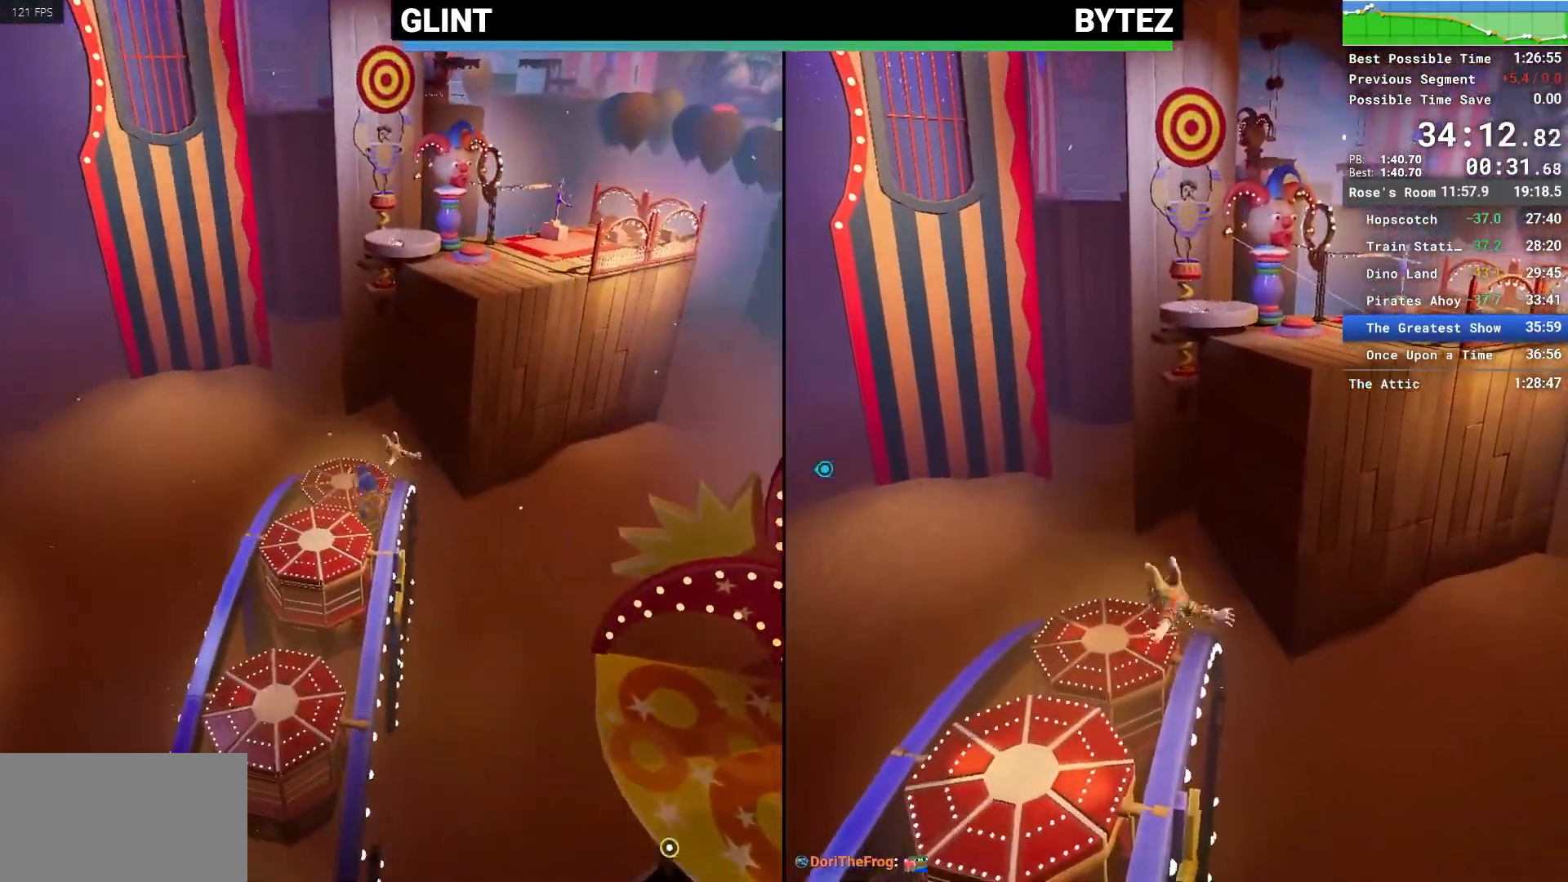
{"keys": ["w"], "mouse": ["right"], "events": [[350, "space", "down"], [467, "space", "up"], [500, "mouse_right", "down"]]}
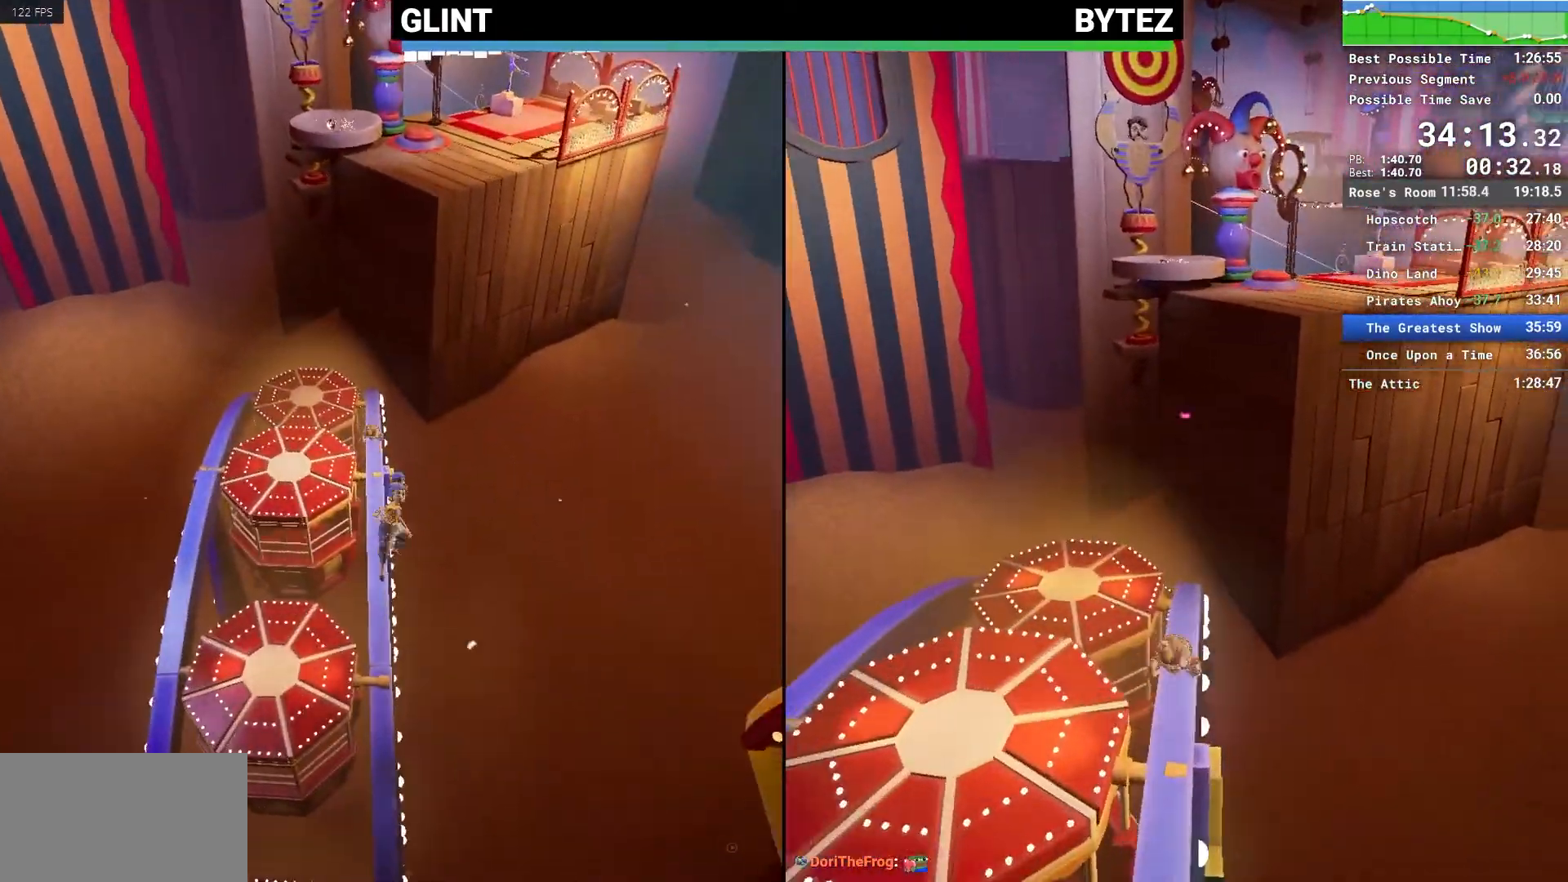
{"keys": ["w"], "mouse": [], "events": [[183, "mouse_right", "up"]]}
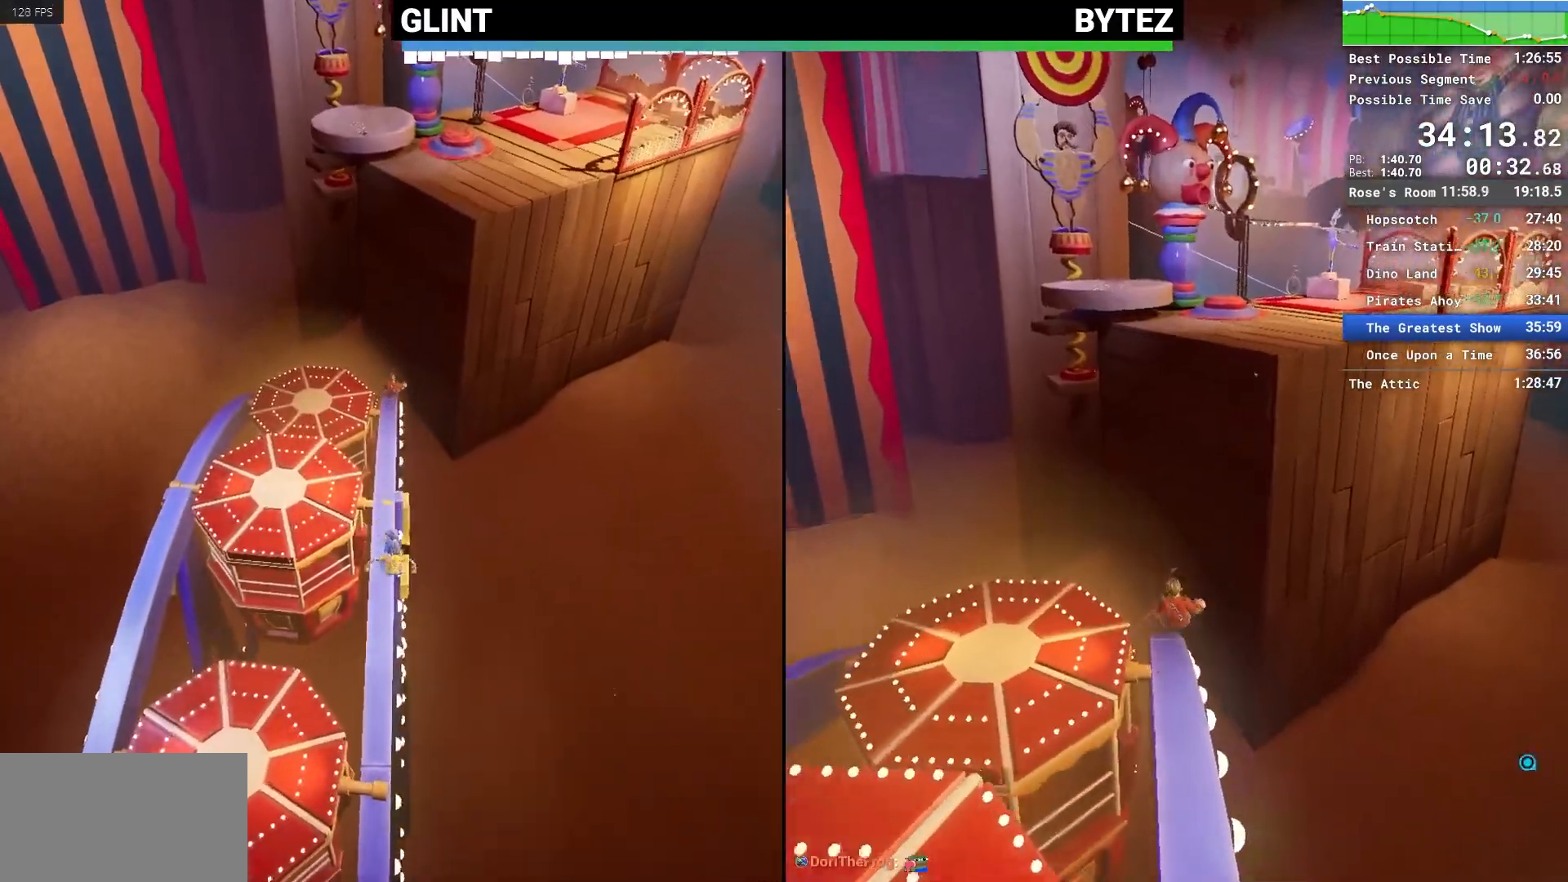
{"keys": ["shift", "w"], "mouse": [], "events": [[333, "mouse_right", "down"], [483, "mouse_right", "up"], [483, "shift", "down"]]}
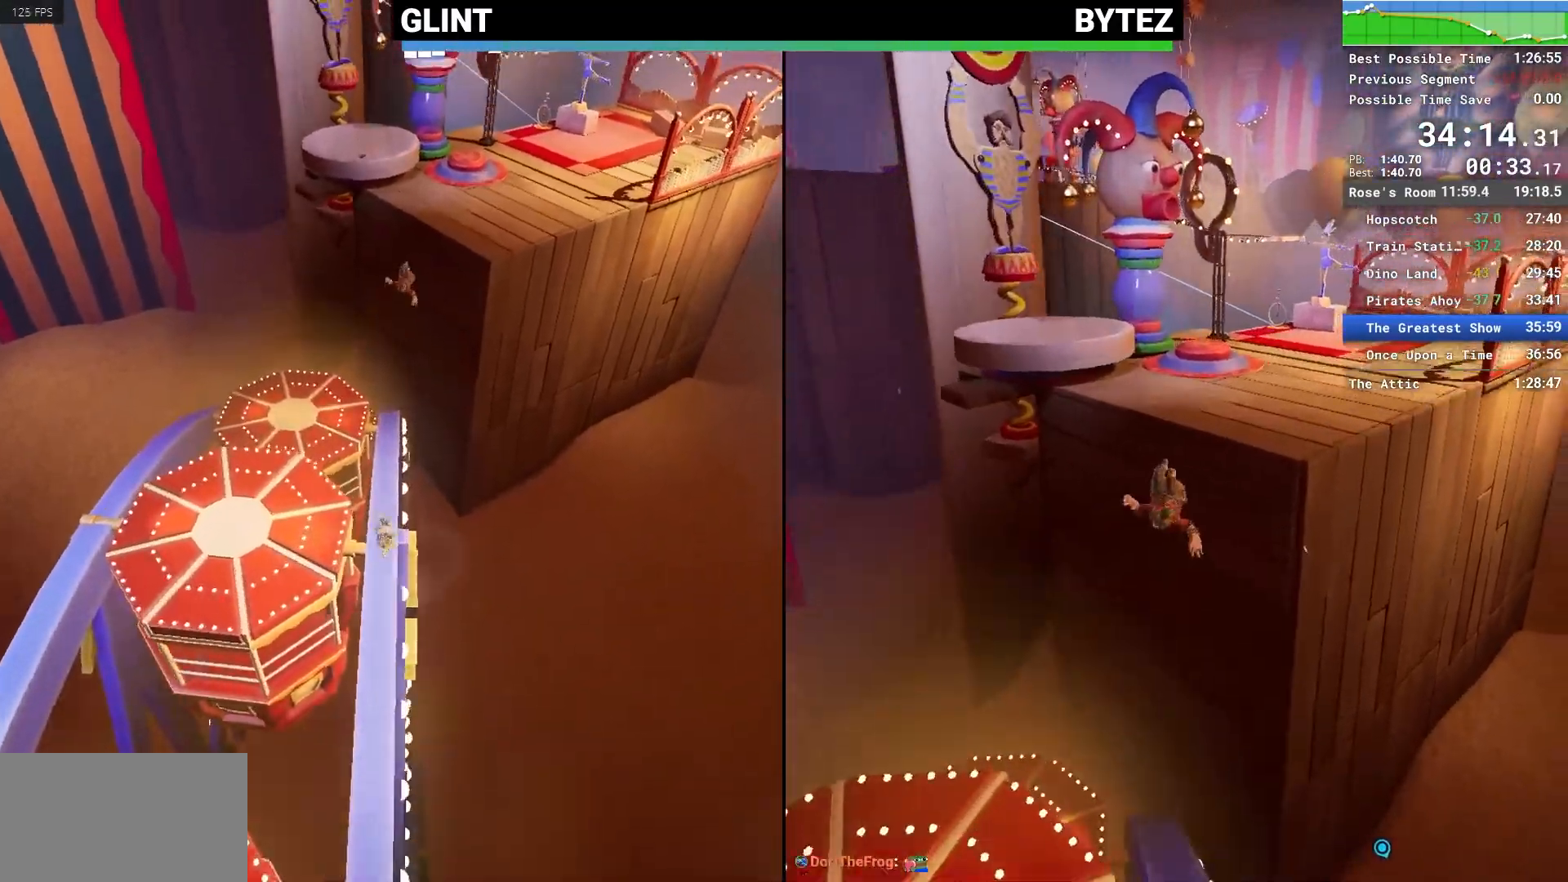
{"keys": ["shift", "w"], "mouse": []}
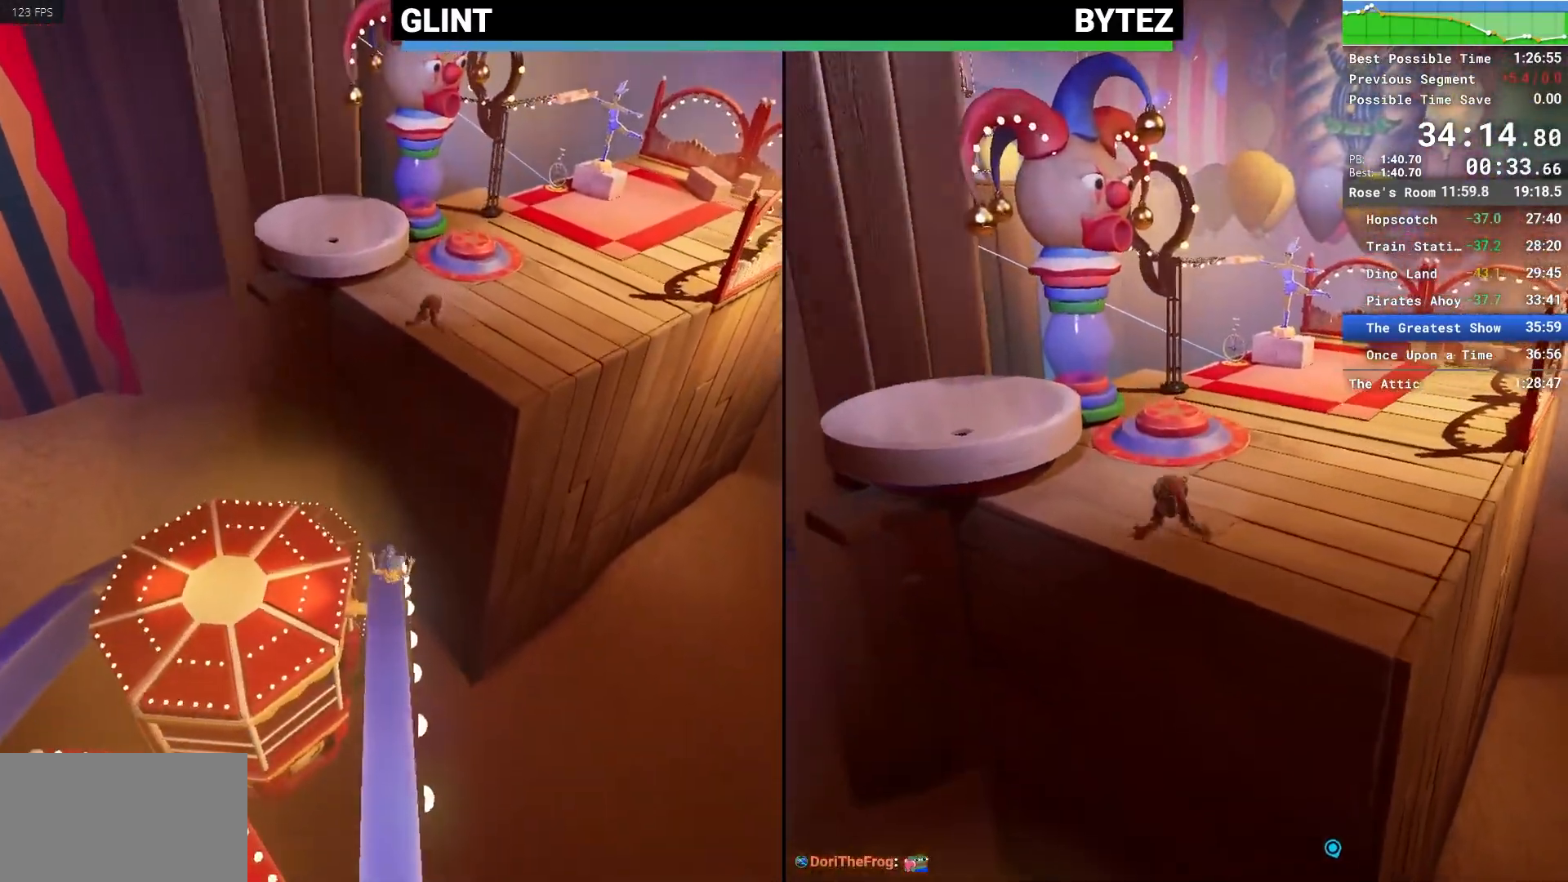
{"keys": ["w"], "mouse": [], "events": [[100, "space", "down"], [233, "space", "up"], [383, "shift", "up"]]}
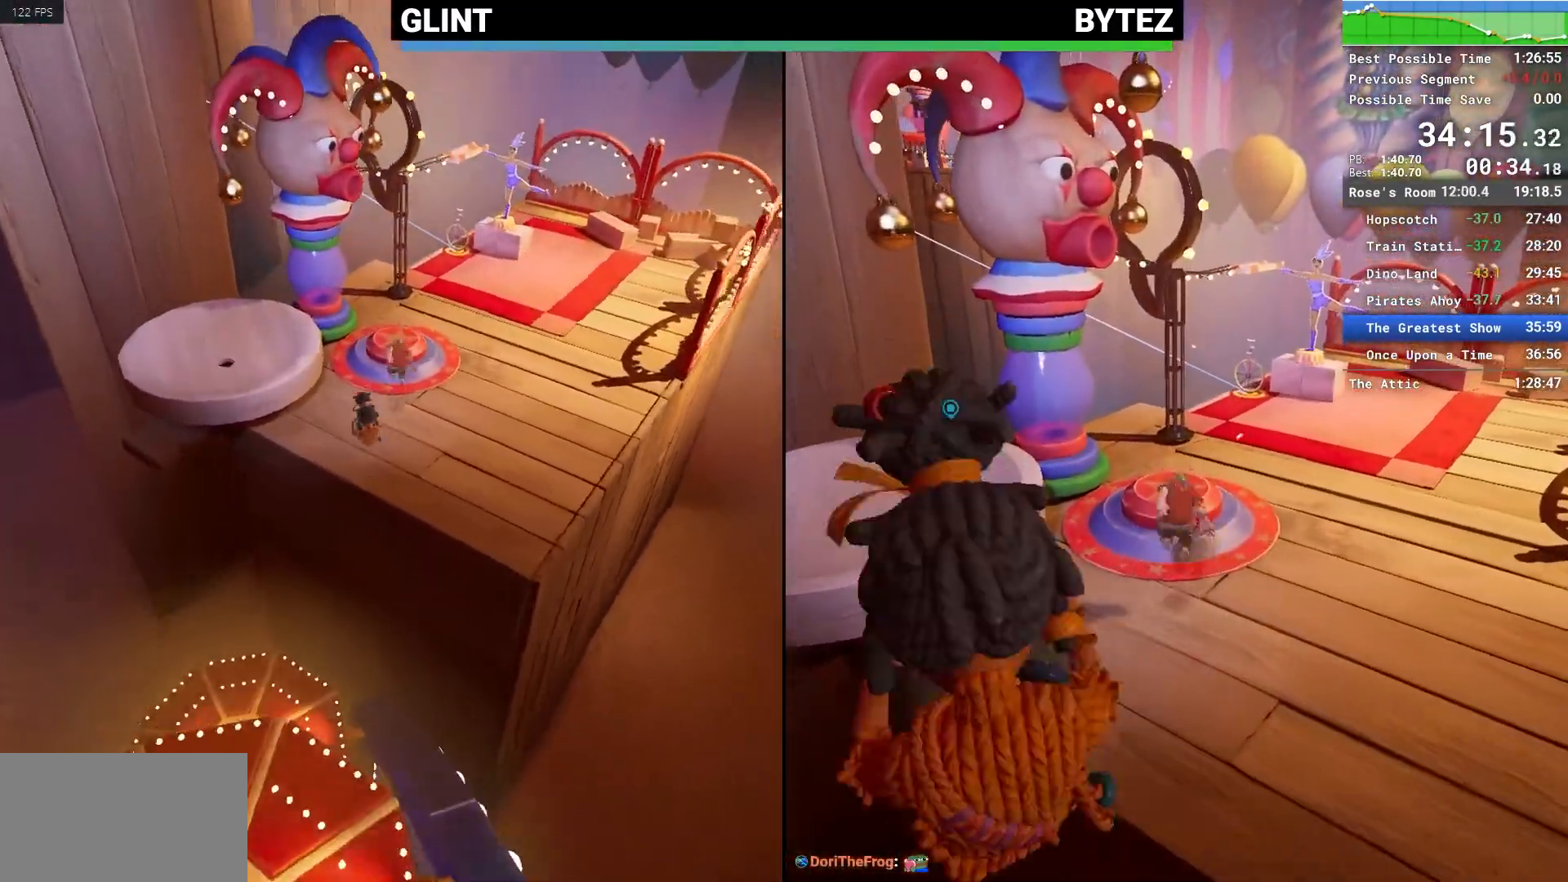
{"keys": ["w"], "mouse": [], "events": [[300, "space", "down"], [433, "space", "up"]]}
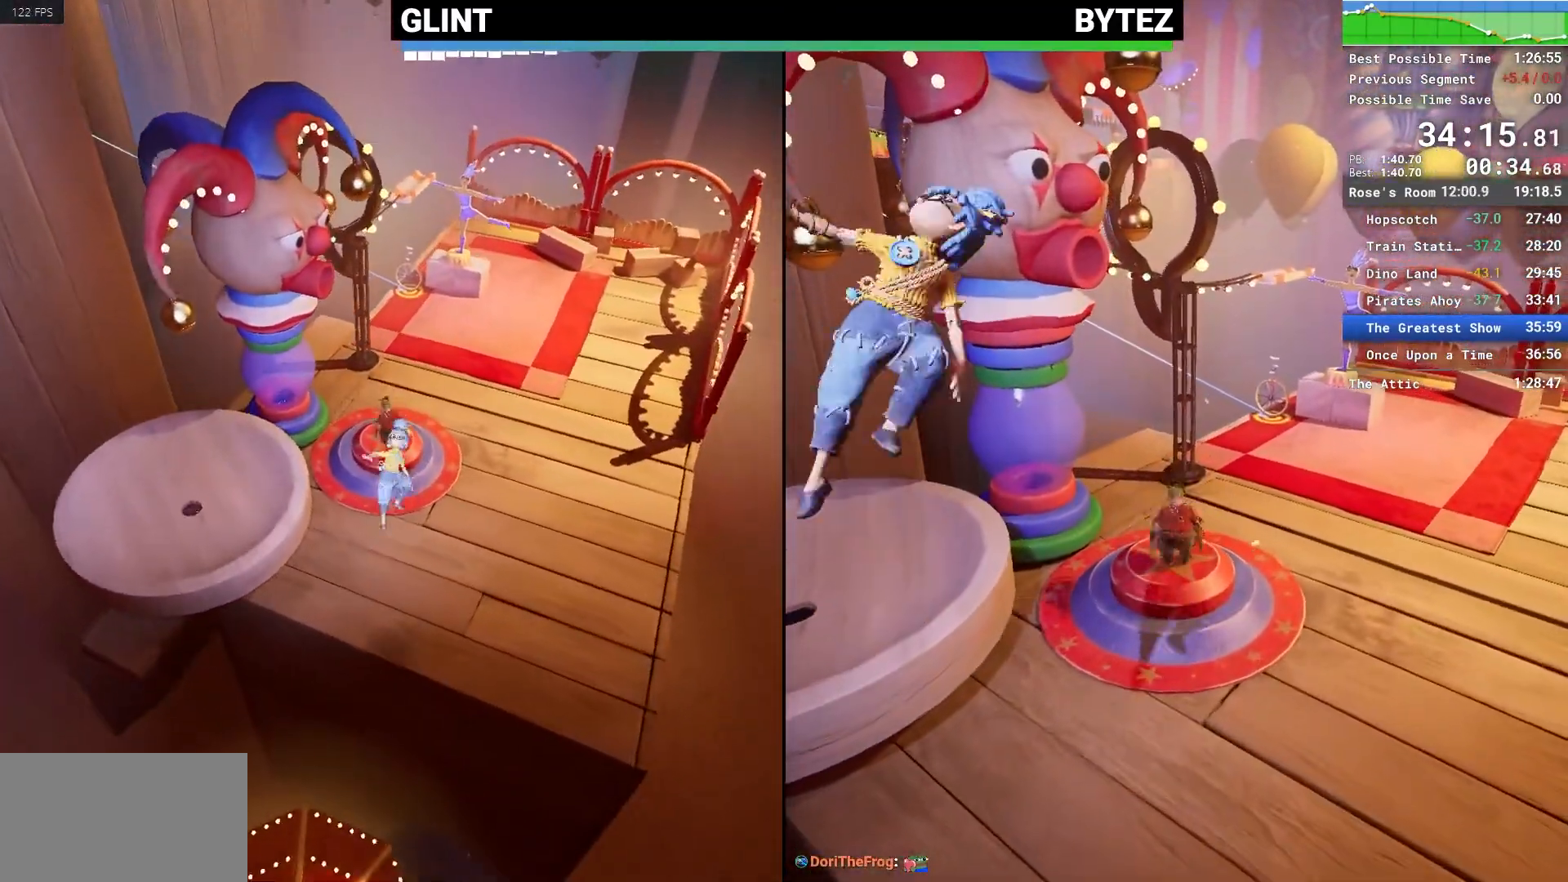
{"keys": ["w"], "mouse": [], "events": [[217, "mouse_right", "down"], [350, "mouse_right", "up"]]}
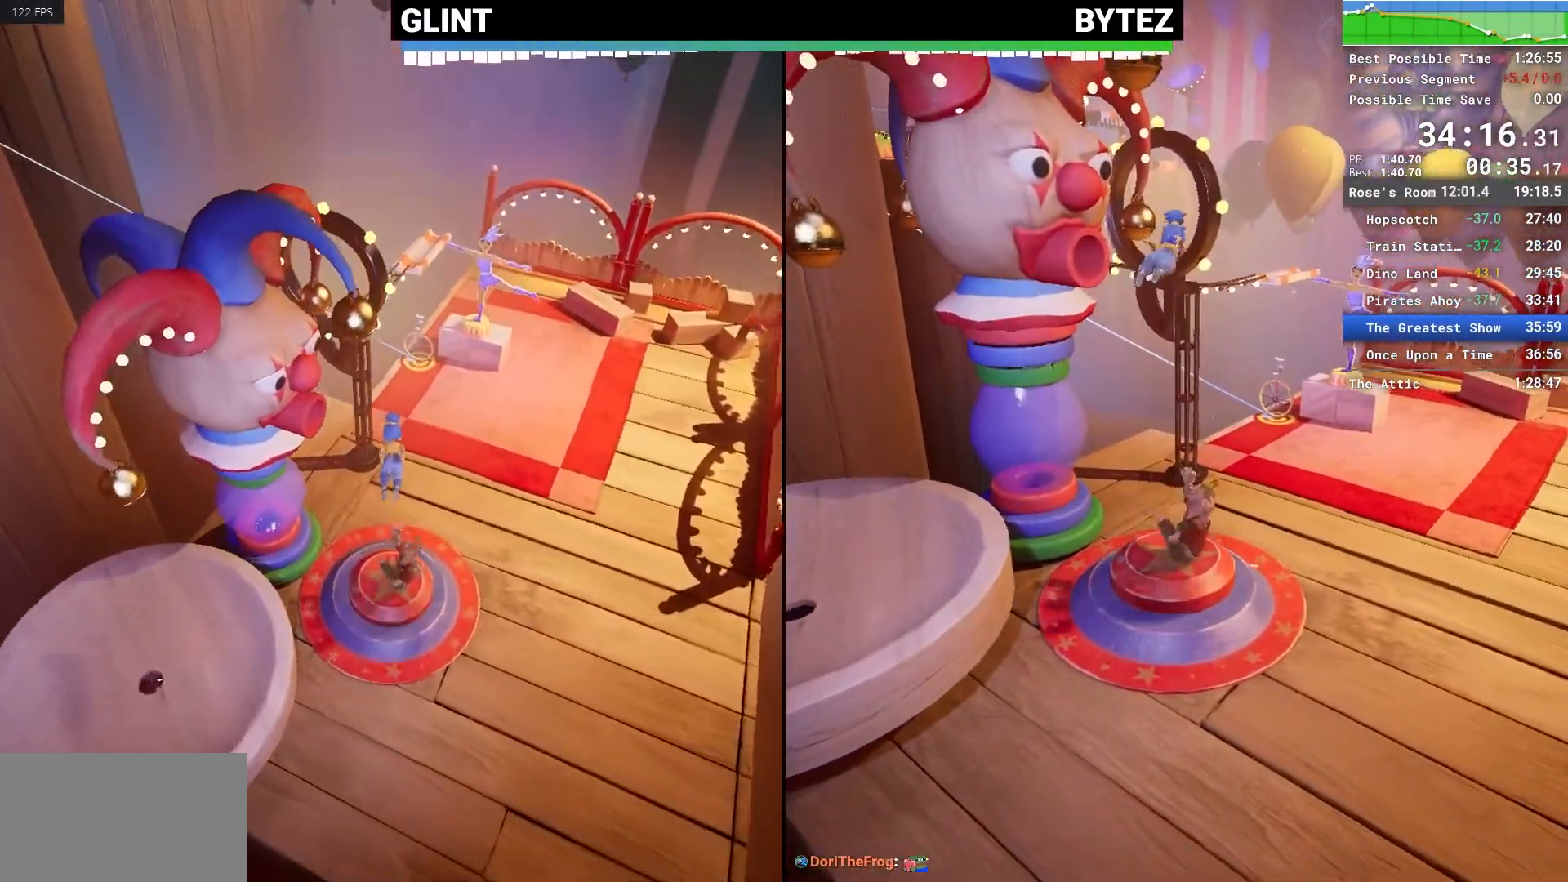
{"keys": ["w"], "mouse": [], "events": [[83, "shift", "down"], [83, "space", "down"], [233, "shift", "up"], [233, "space", "up"]]}
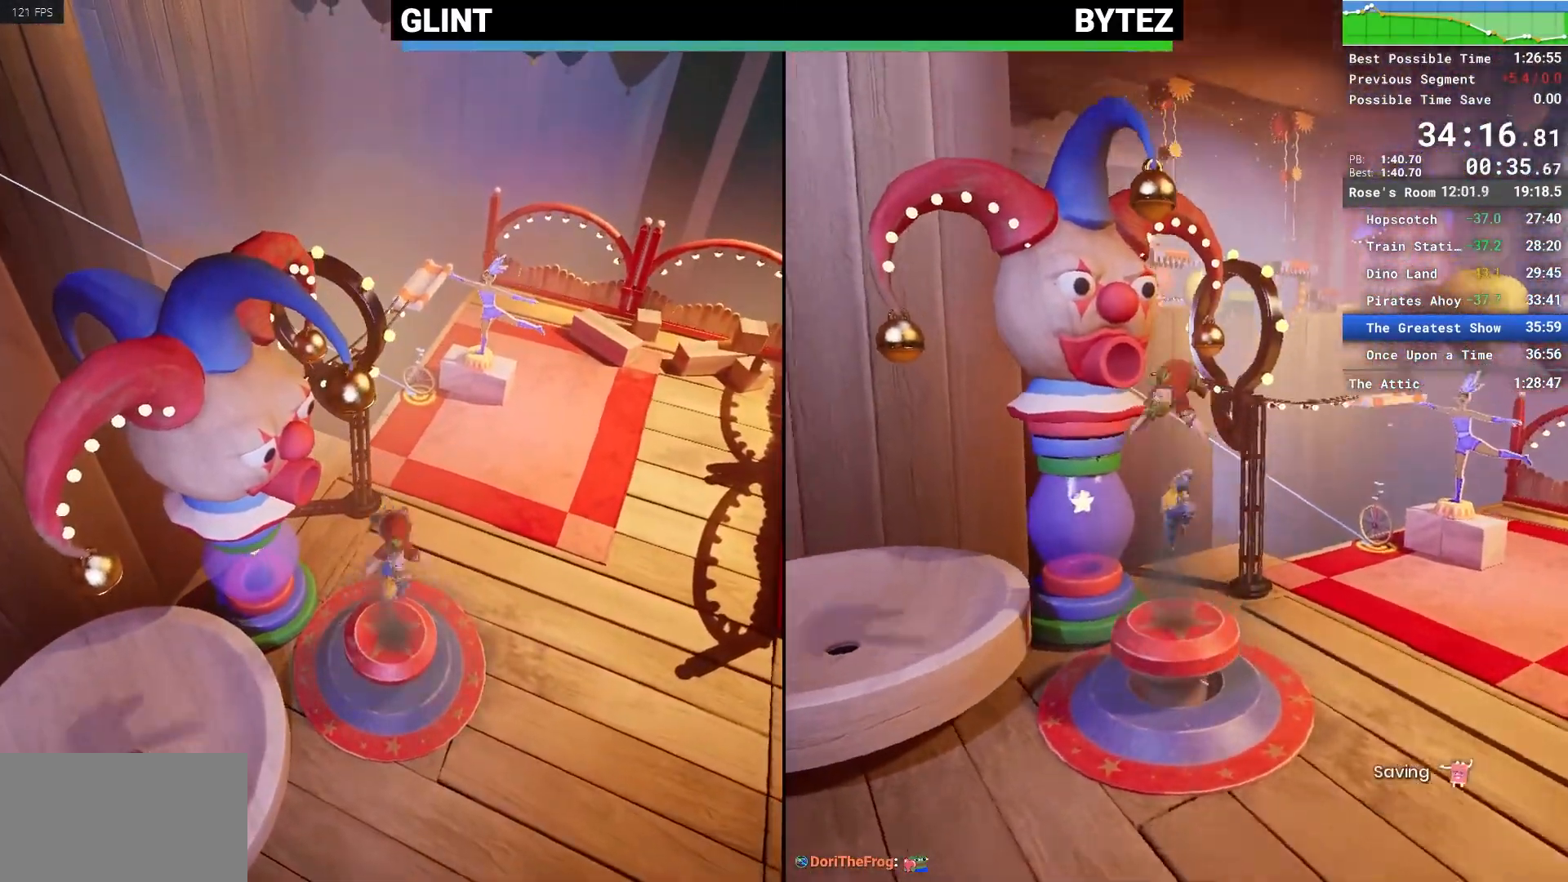
{"keys": ["d", "w"], "mouse": [], "events": [[117, "mouse_right", "down"], [150, "d", "down"], [200, "mouse_right", "up"], [300, "mouse_right", "down"], [383, "mouse_right", "up"]]}
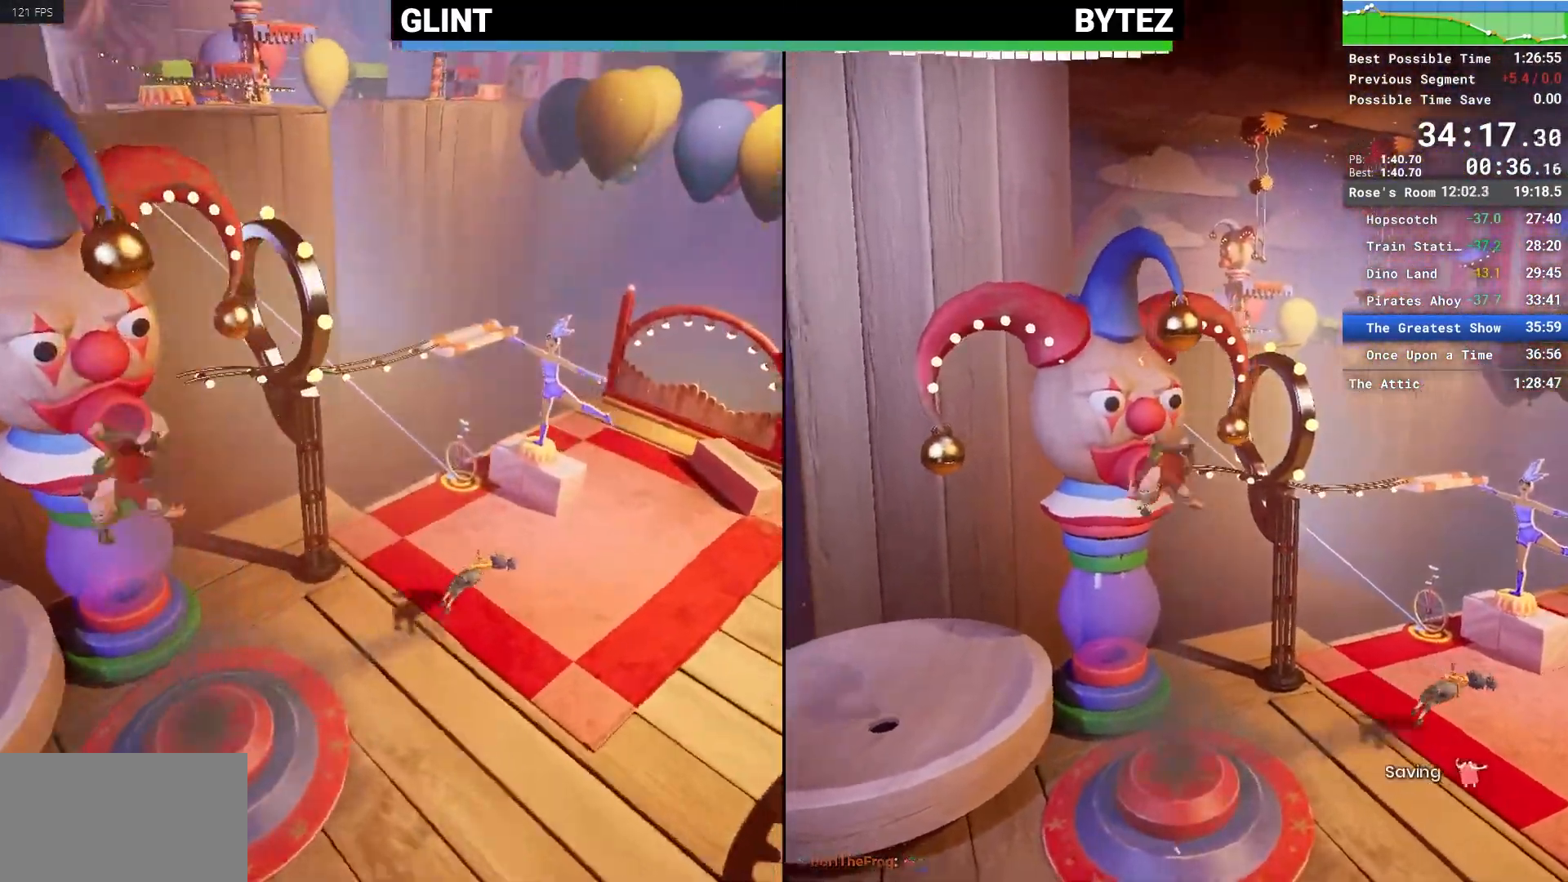
{"keys": ["w"], "mouse": [], "events": [[167, "d", "up"]]}
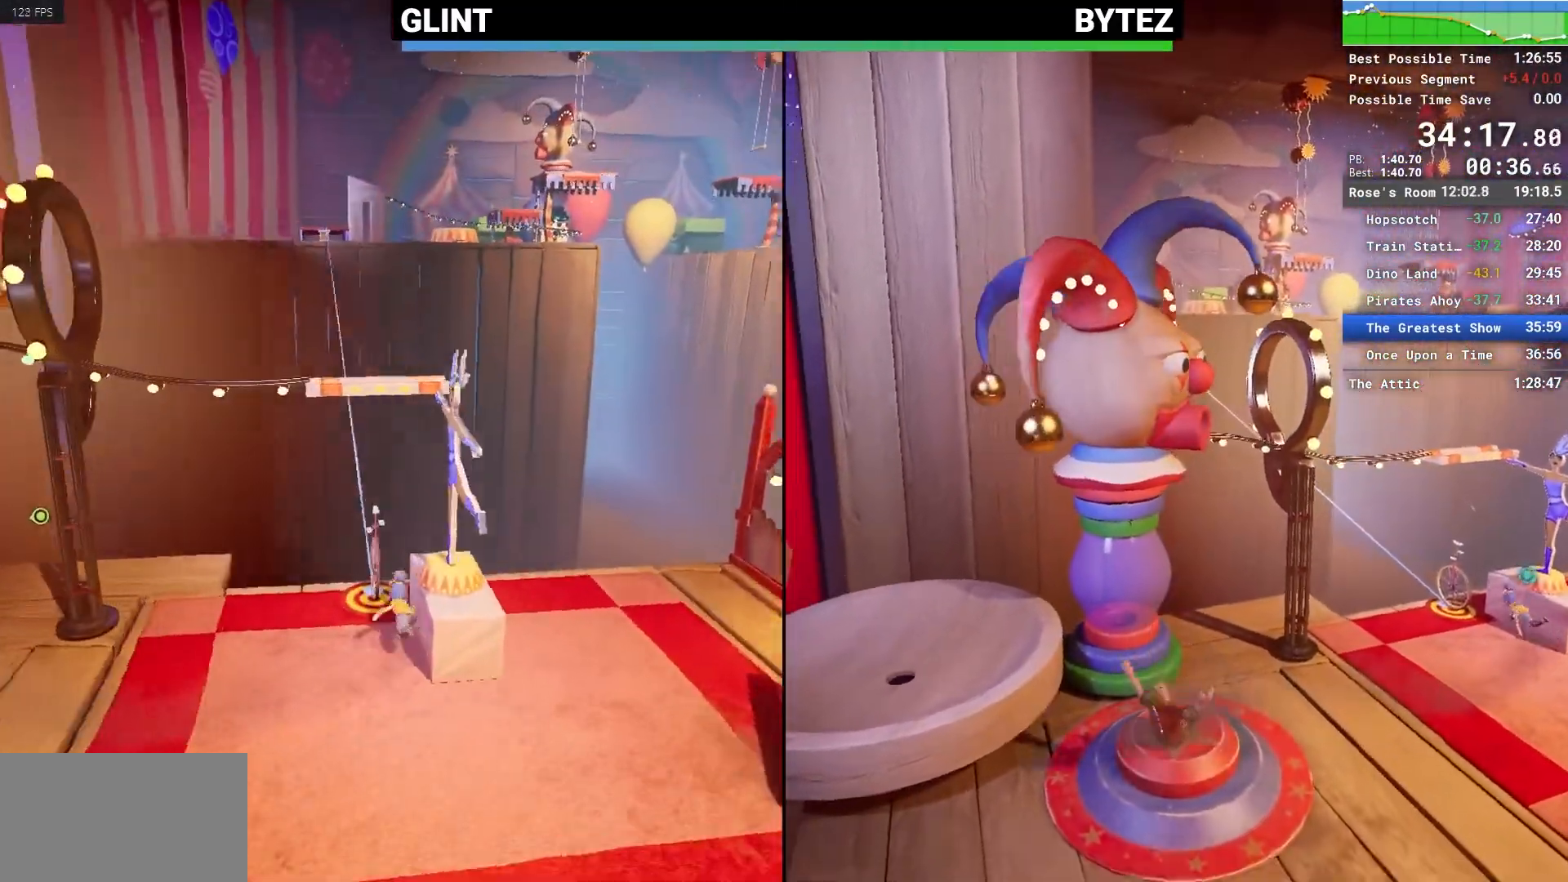
{"keys": [], "mouse": [], "events": [[133, "a", "down"], [250, "a", "up"], [283, "w", "up"]]}
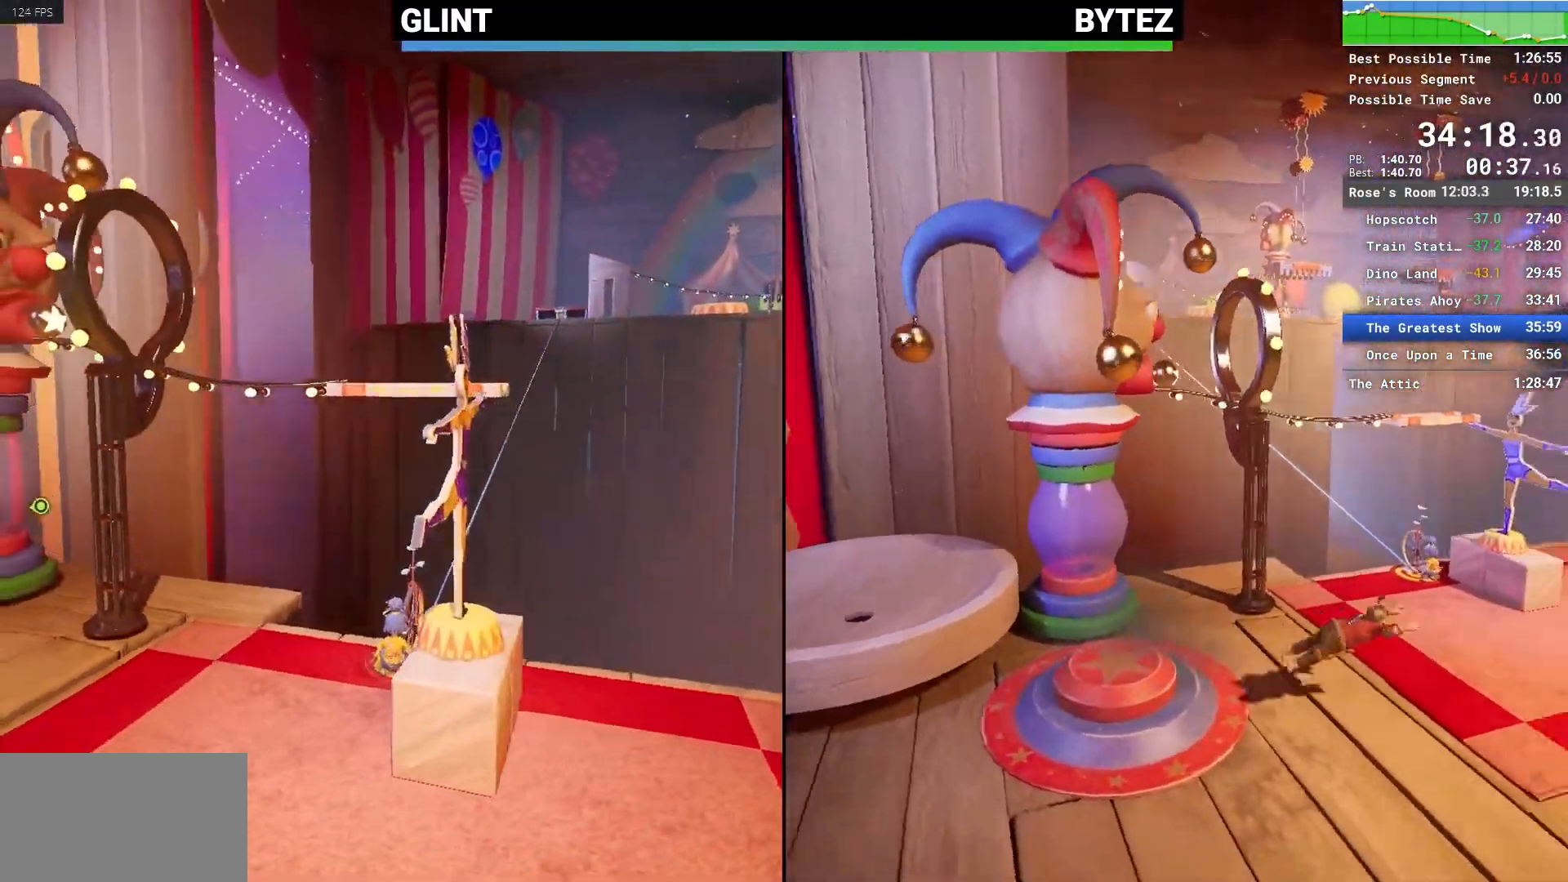
{"keys": [], "mouse": [], "events": []}
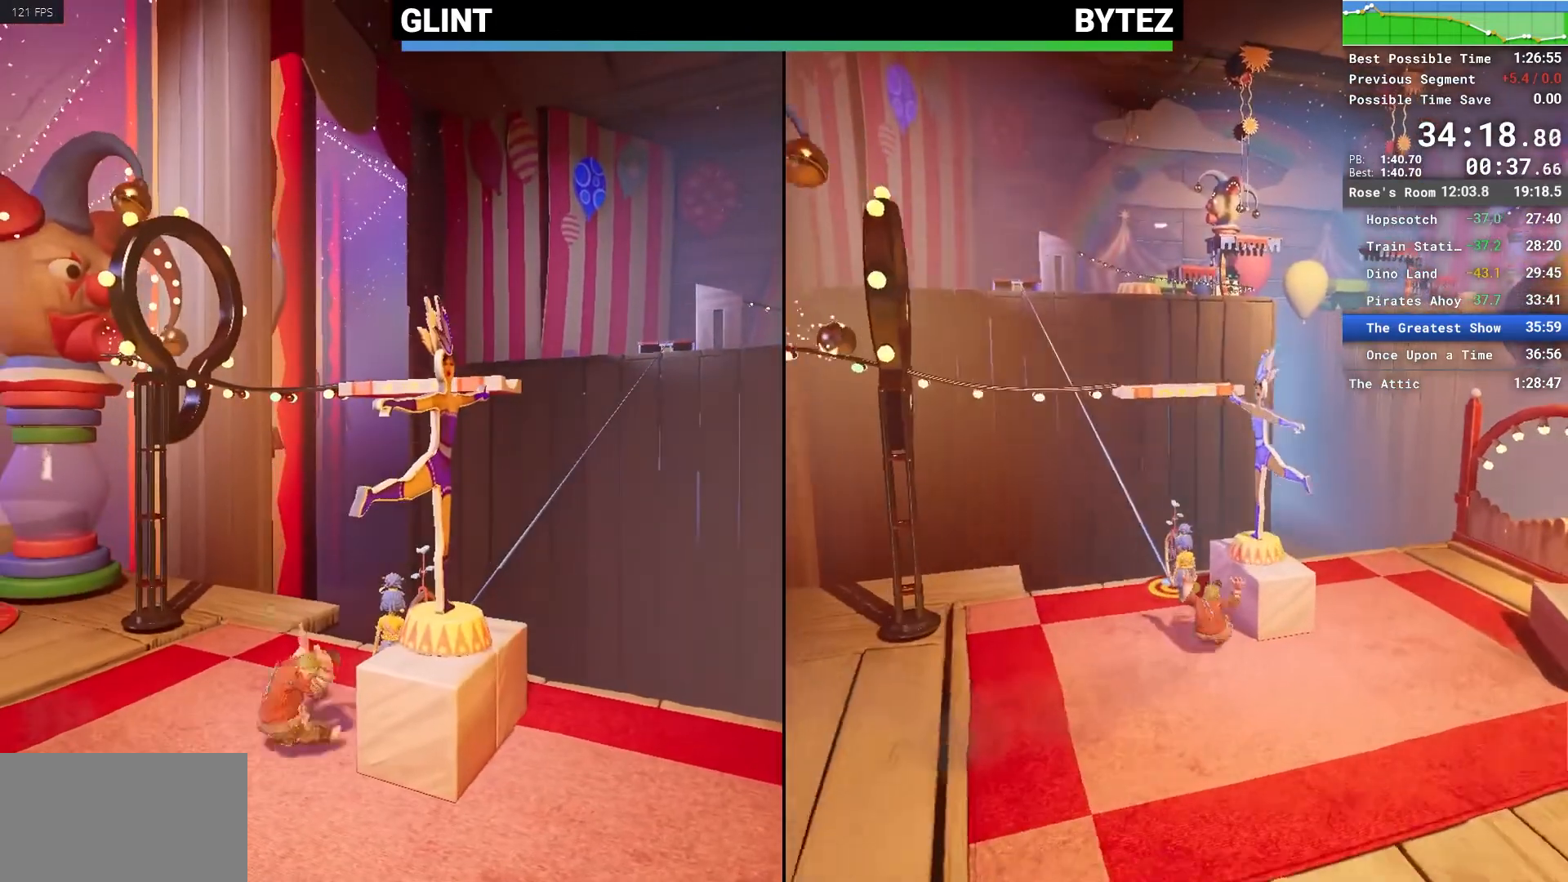
{"keys": [], "mouse": [], "events": []}
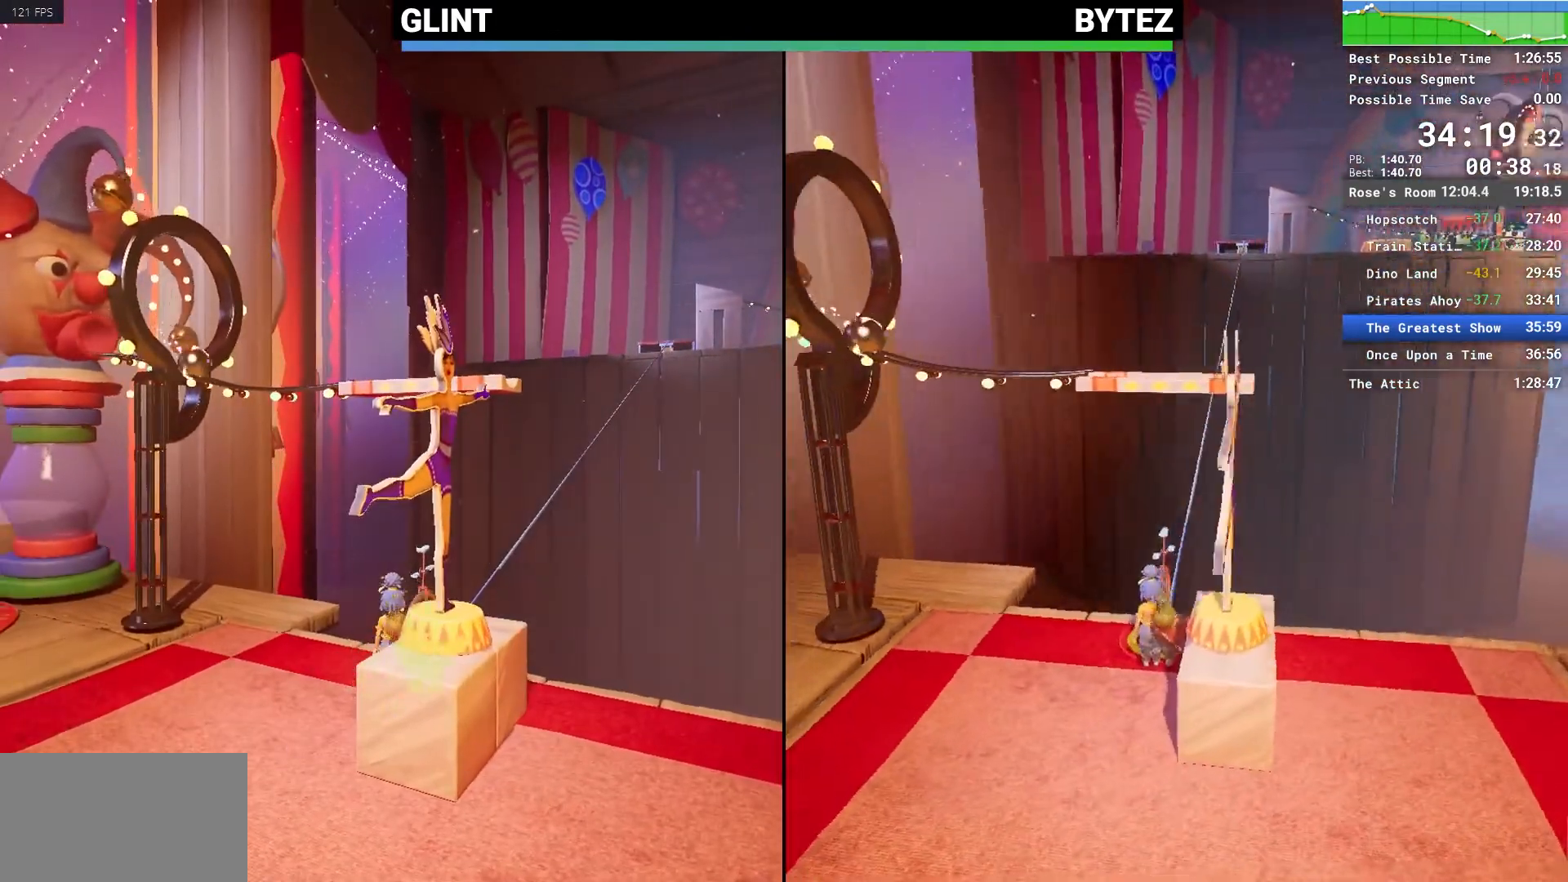
{"keys": [], "mouse": [], "events": []}
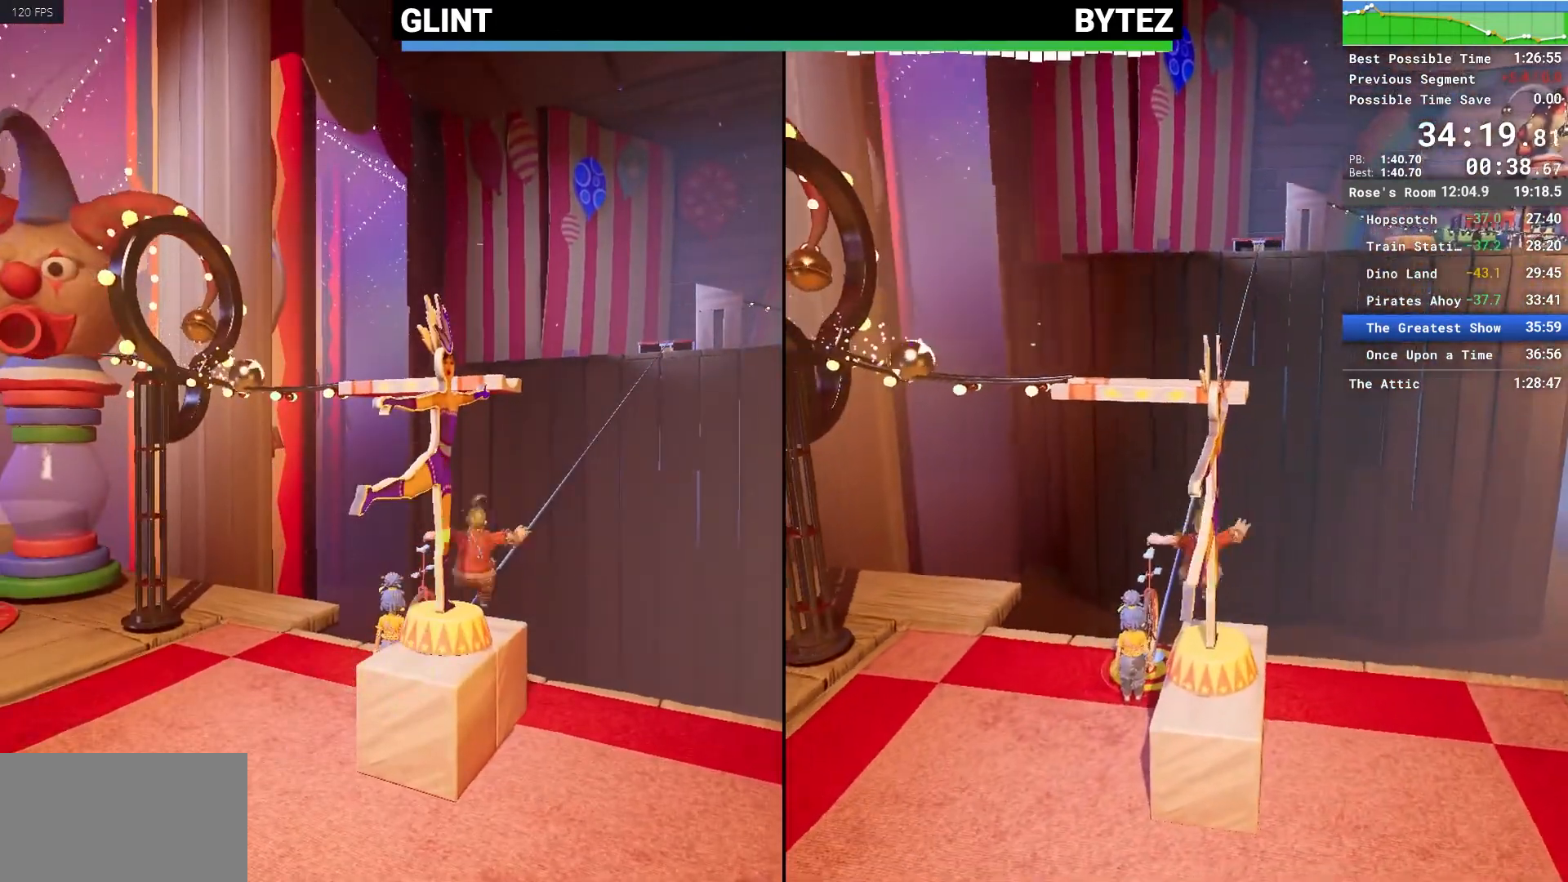
{"keys": [], "mouse": [], "events": []}
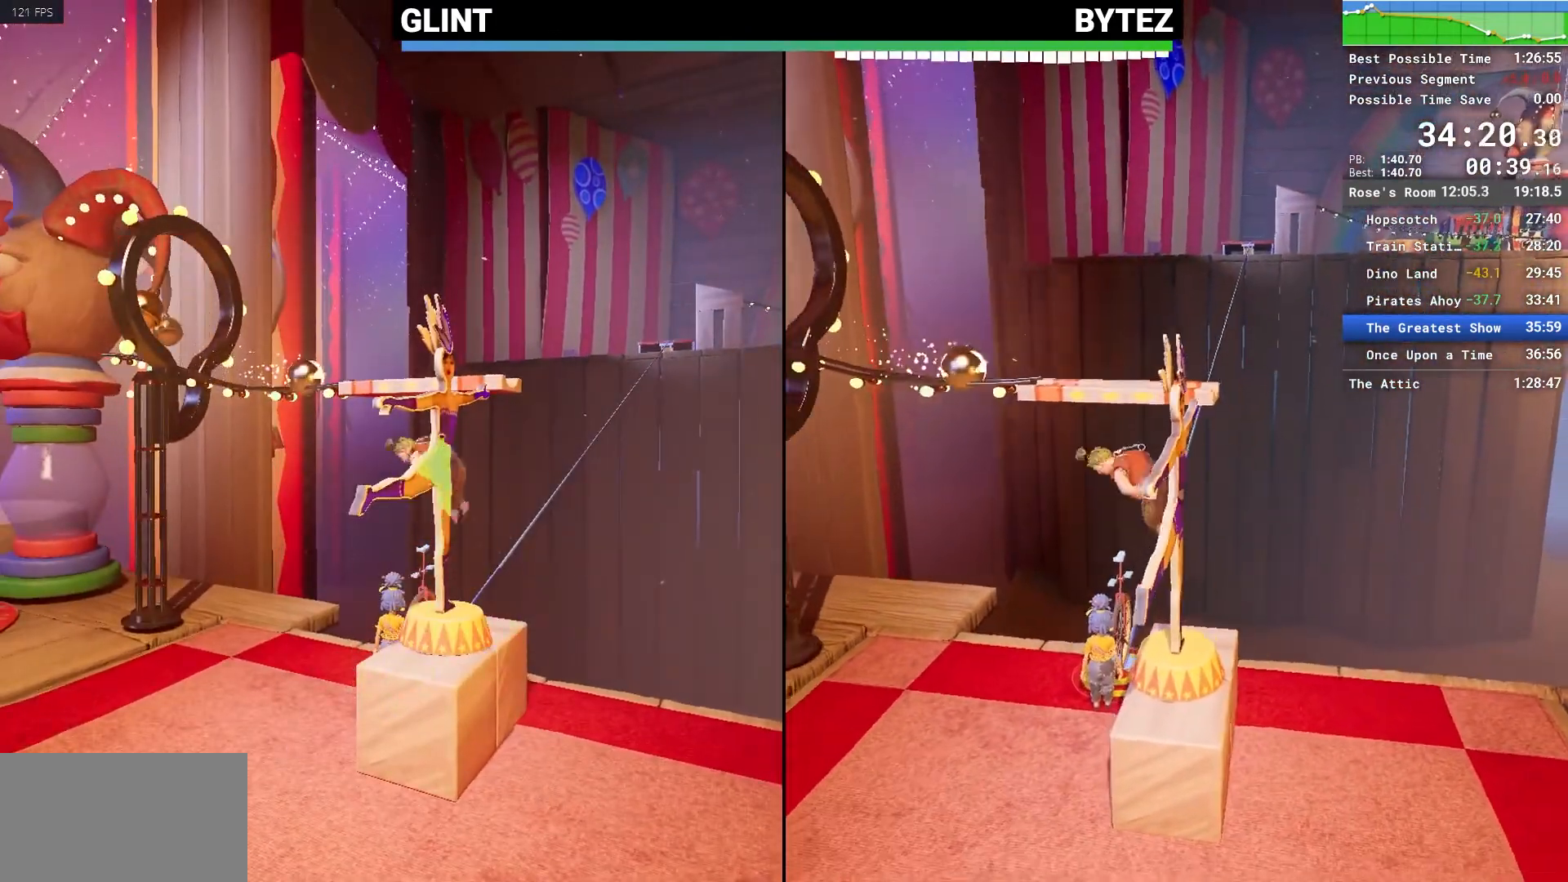
{"keys": [], "mouse": [], "events": []}
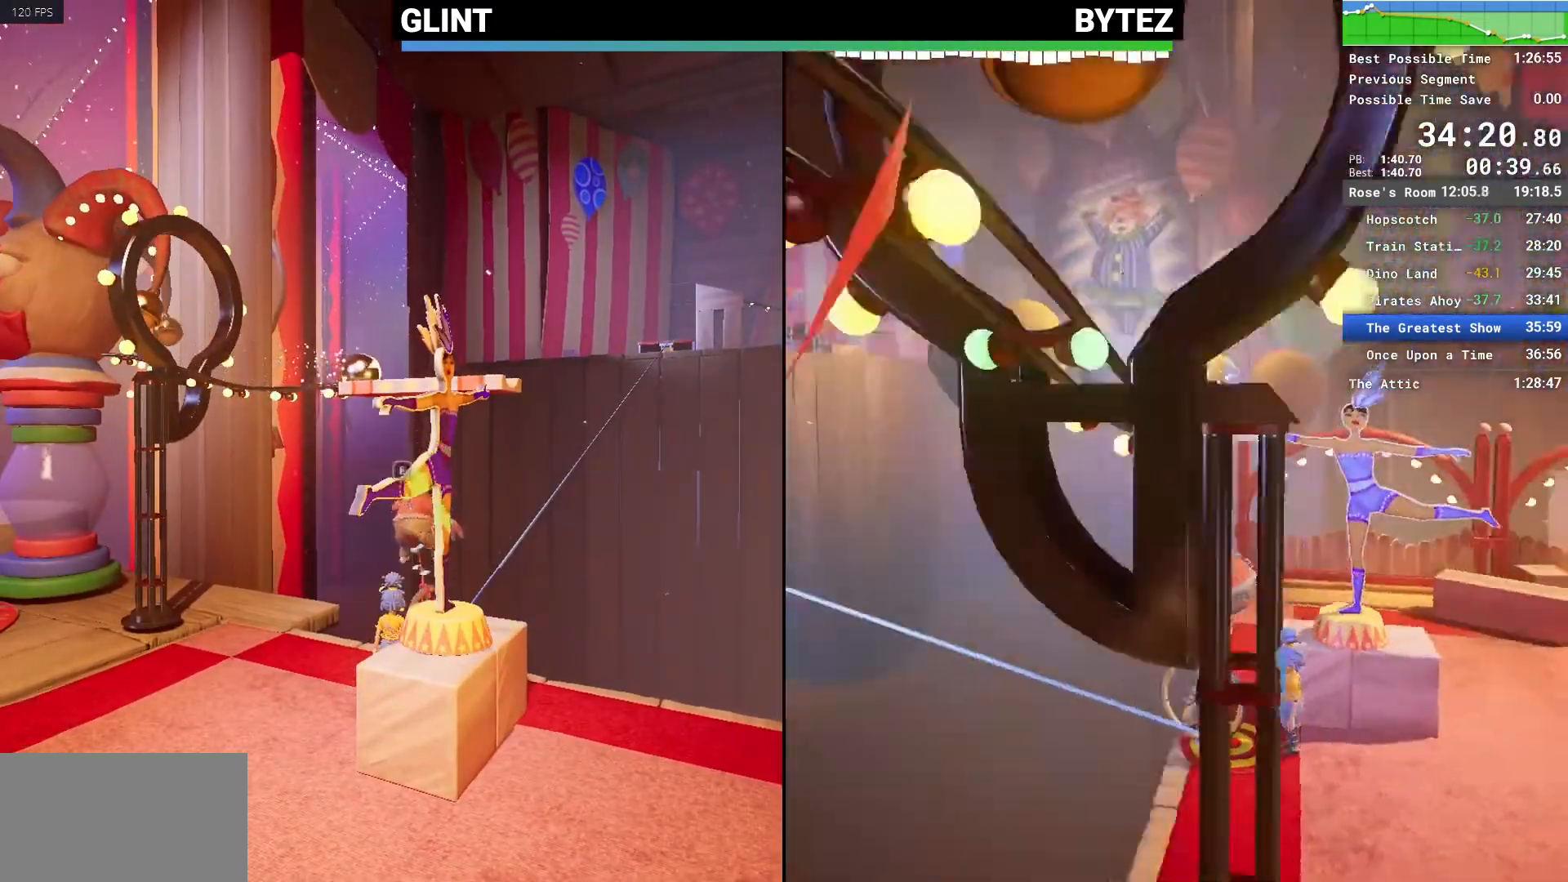
{"keys": ["e", "space"], "mouse": [], "events": [[283, "space", "down"], [367, "space", "up"], [467, "e", "down"], [467, "space", "down"]]}
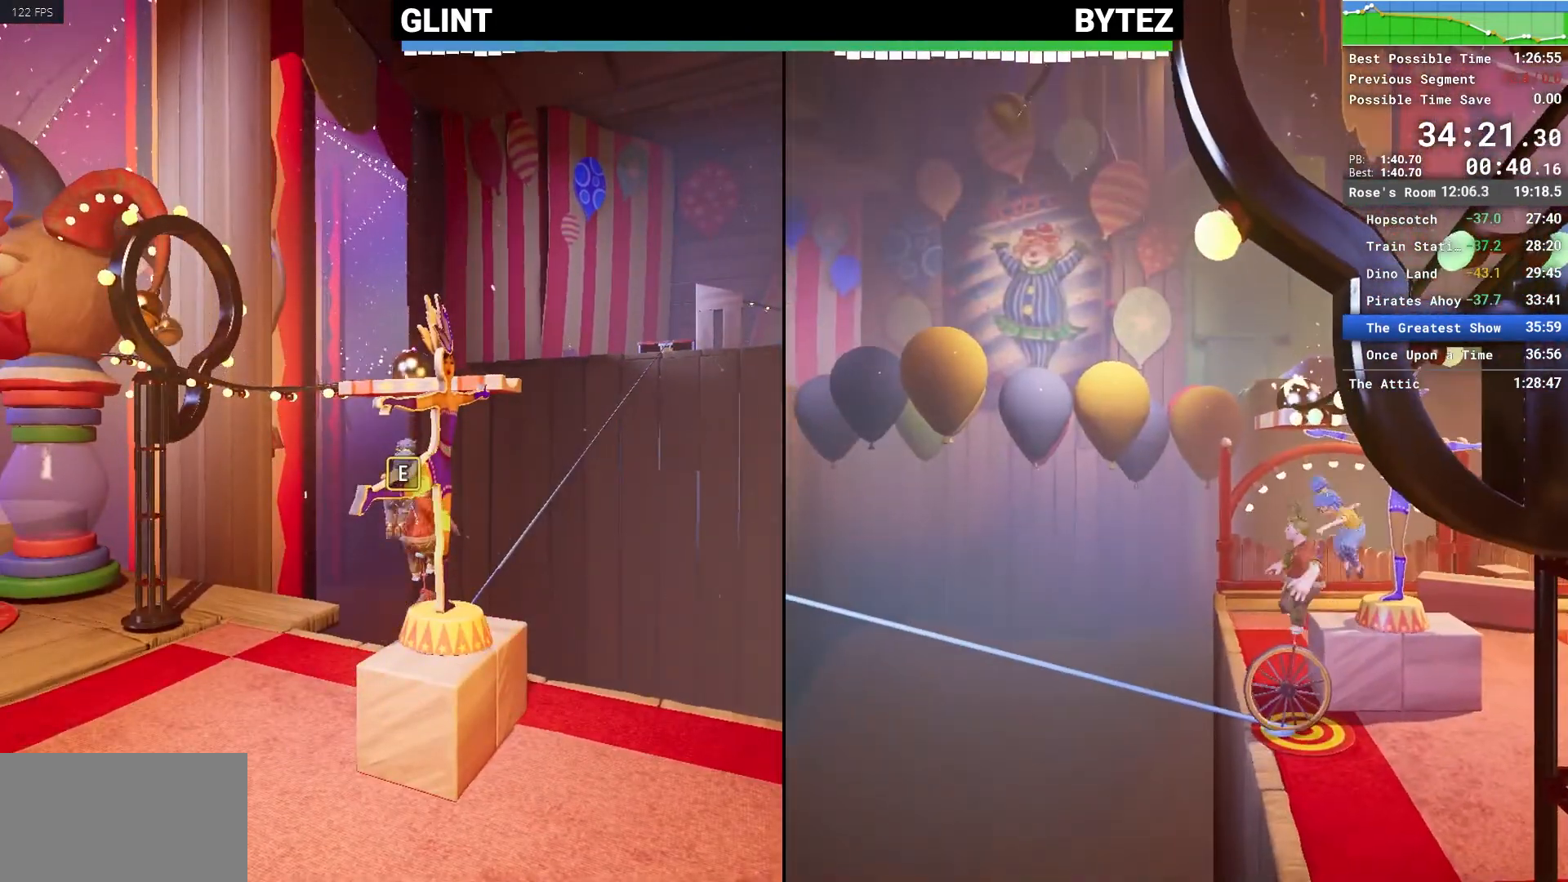
{"keys": [], "mouse": [], "events": [[17, "space", "up"], [67, "e", "up"], [150, "e", "down"], [200, "e", "up"]]}